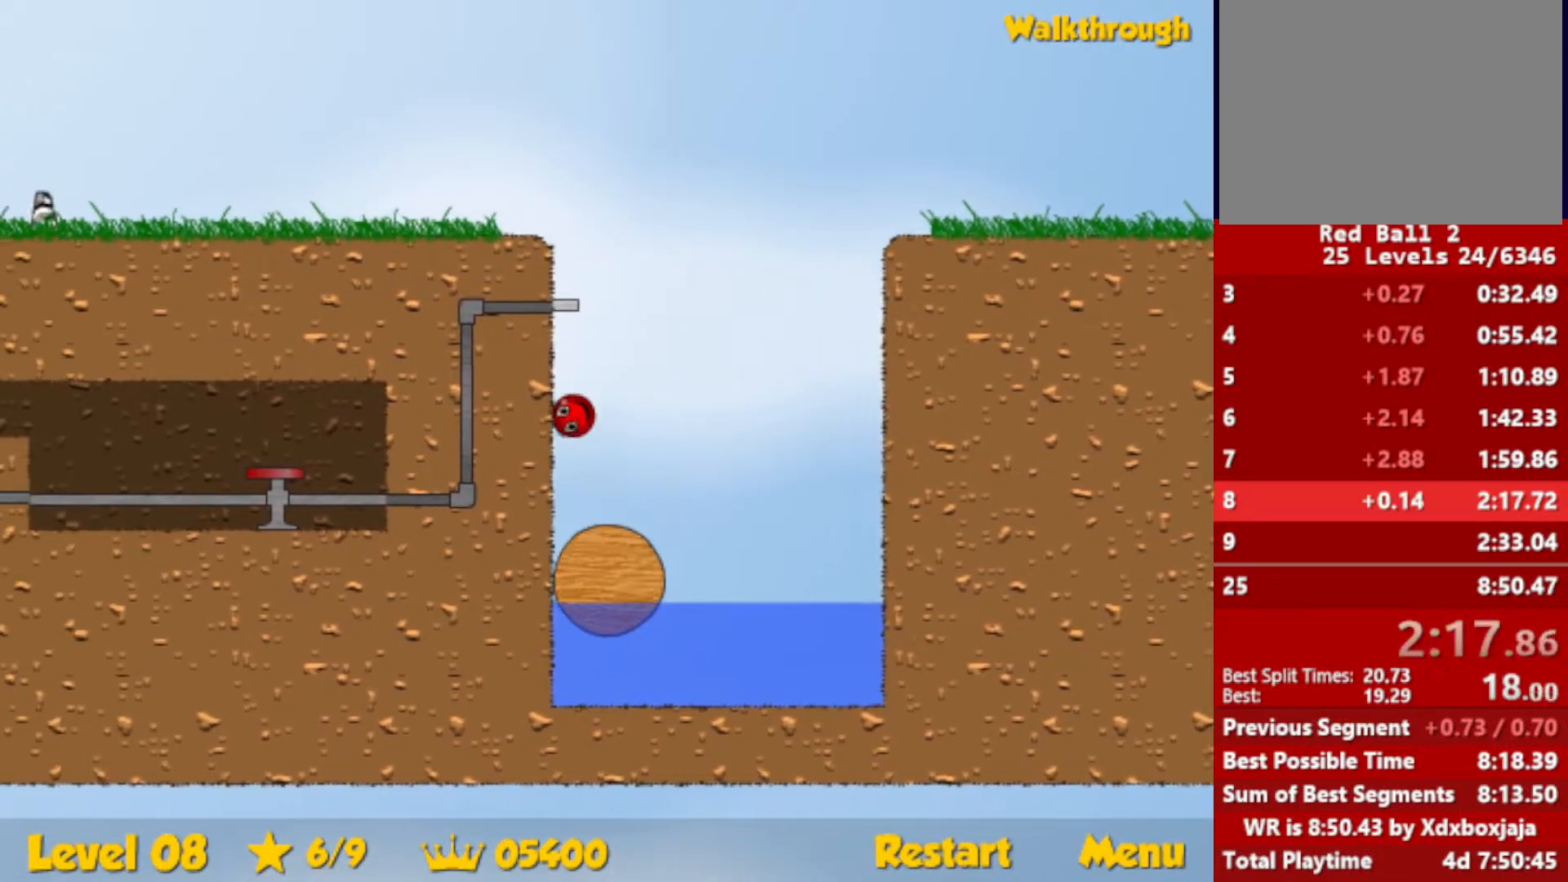
Gameplay with keyboard; each line is a JSON object with the keys held at the frame after it. "events" lists presses ("down") and releases ("up") of "down", "escape", "left", "r", "right" and "up" between this image and that frame as [ms after this image, input, new state], when the widget could be followed in between. No other keys are recorded. Mouse input is not recorded.
{"keys": ["left"], "events": []}
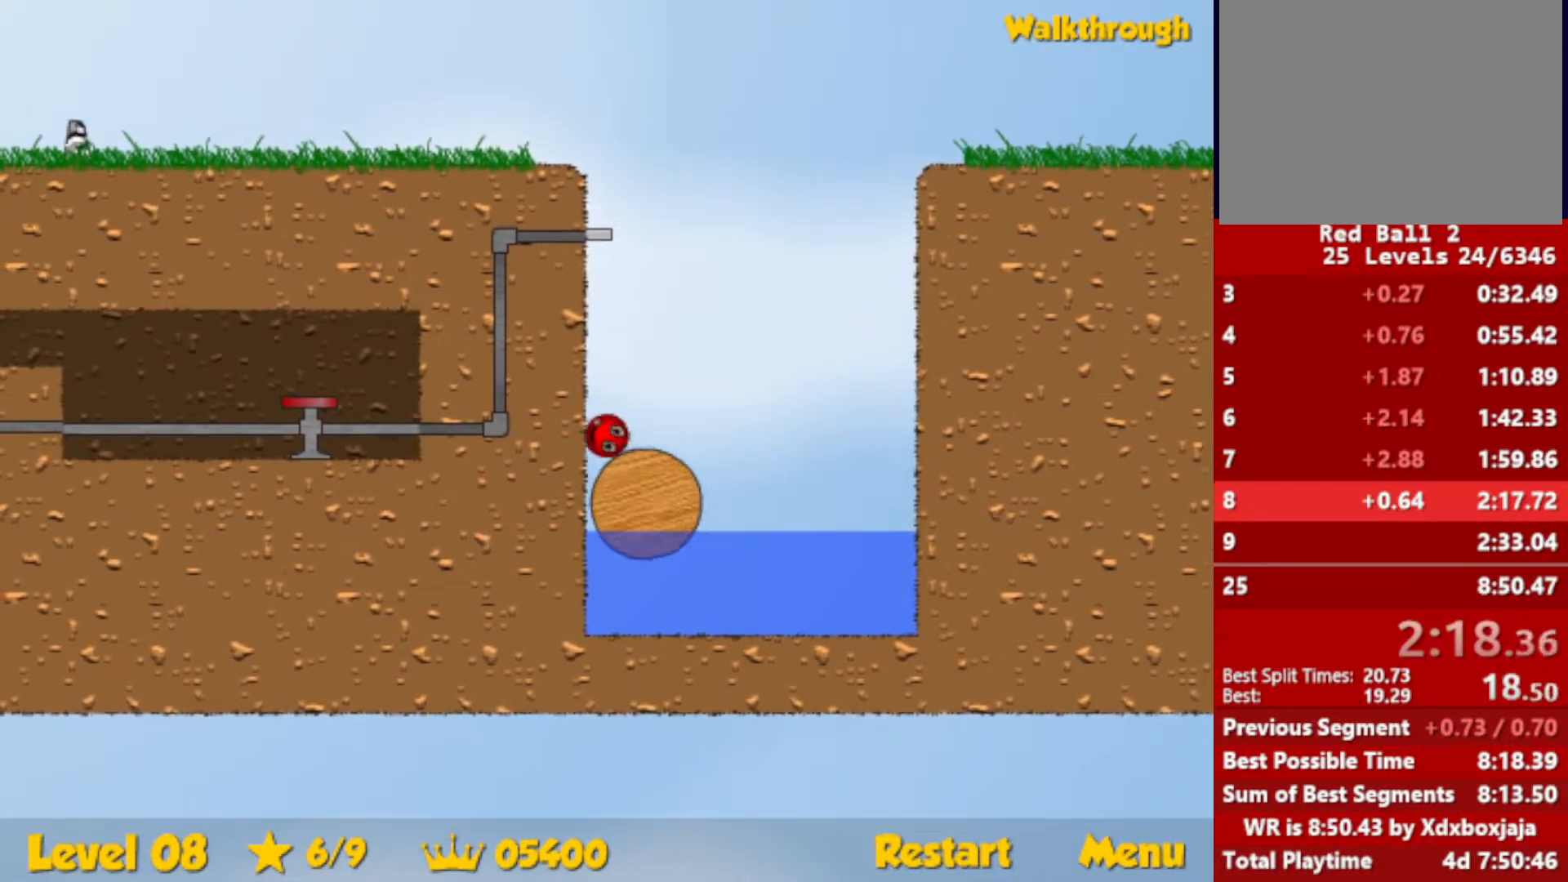
{"keys": ["right"], "events": [[34, "right", "down"], [84, "left", "up"]]}
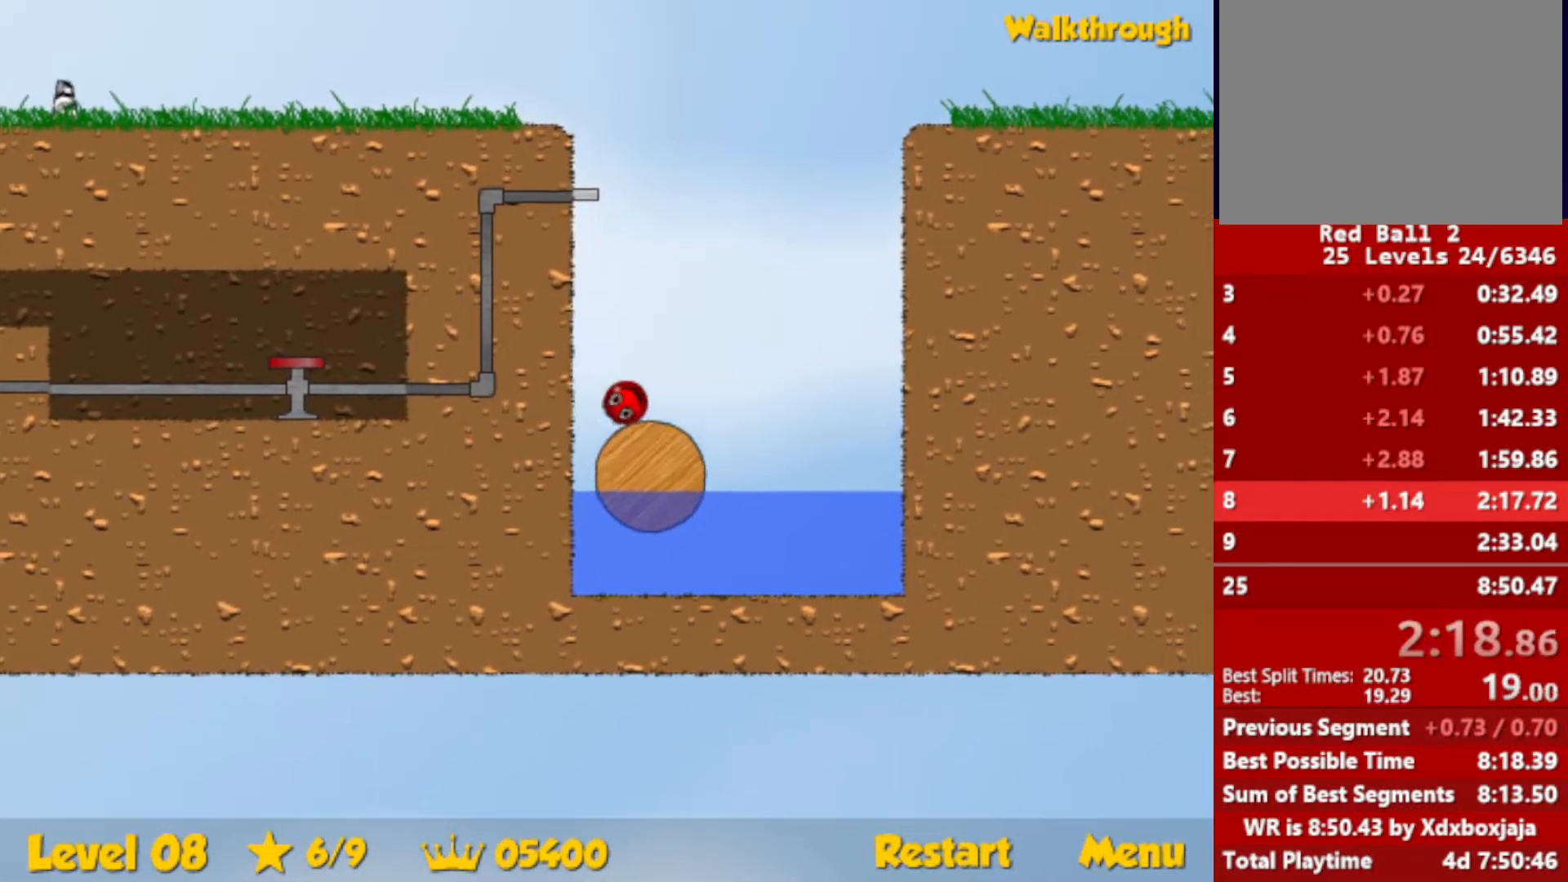
{"keys": ["right", "up"], "events": [[117, "up", "down"], [150, "escape", "down"], [250, "escape", "up"]]}
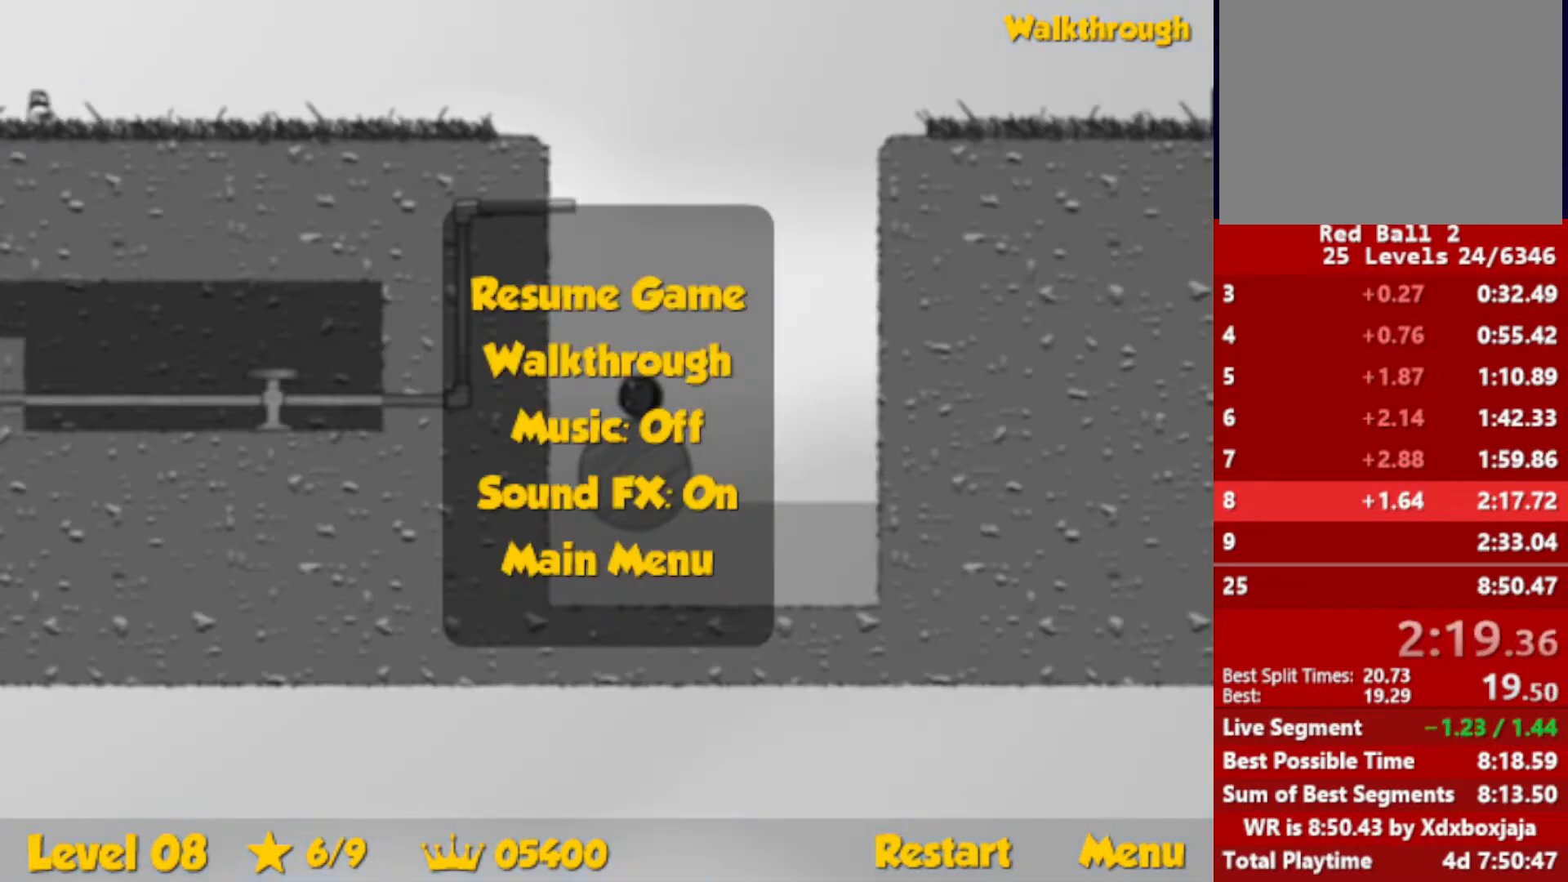
{"keys": ["right", "up"], "events": [[267, "escape", "down"], [317, "escape", "up"]]}
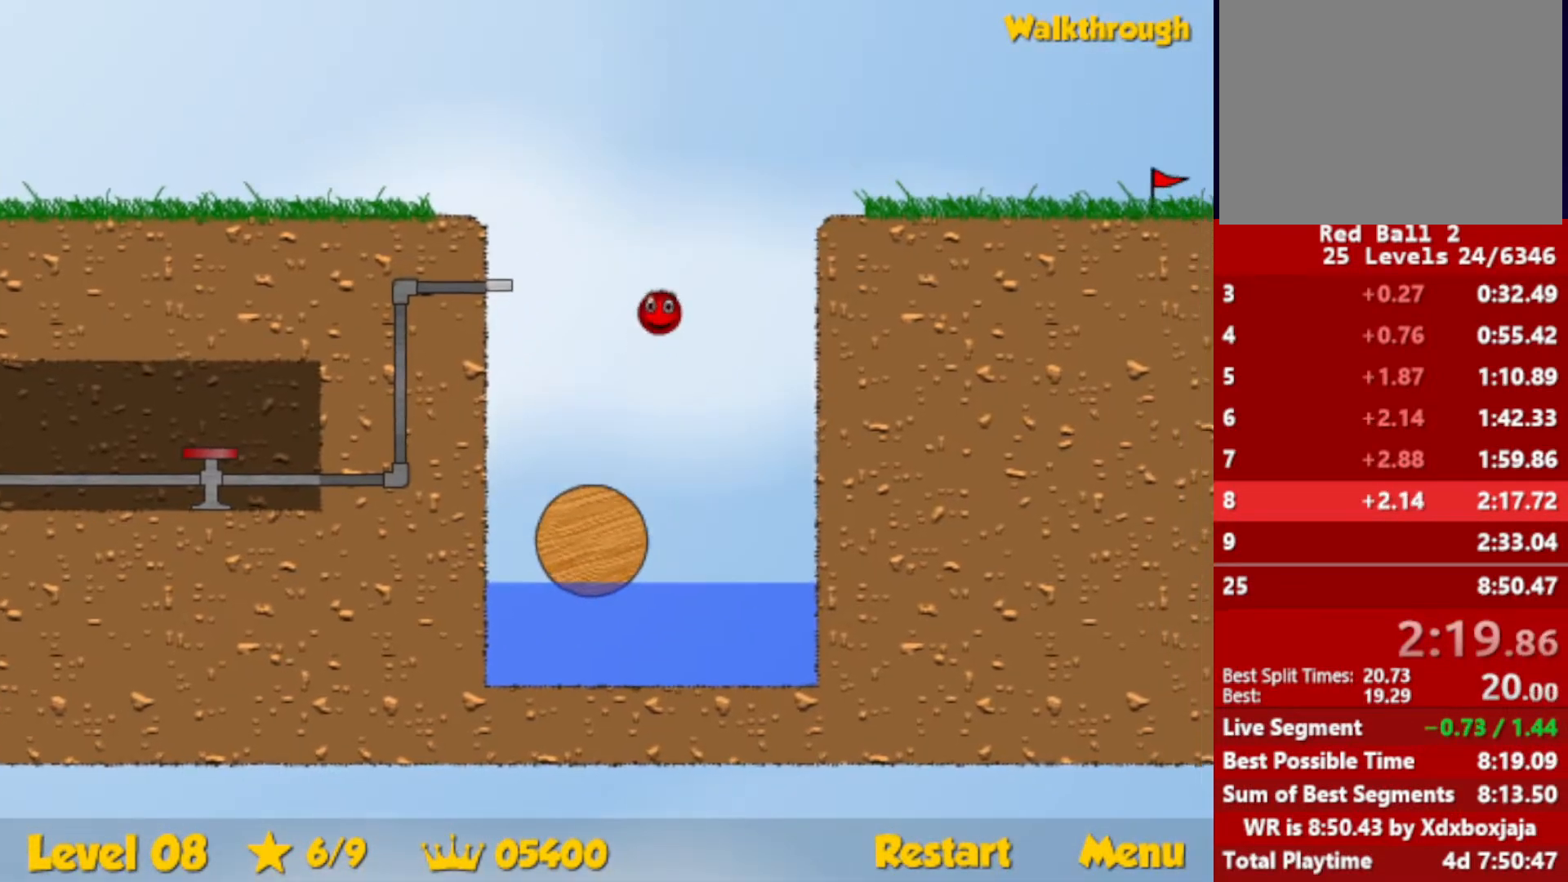
{"keys": ["right", "up"], "events": []}
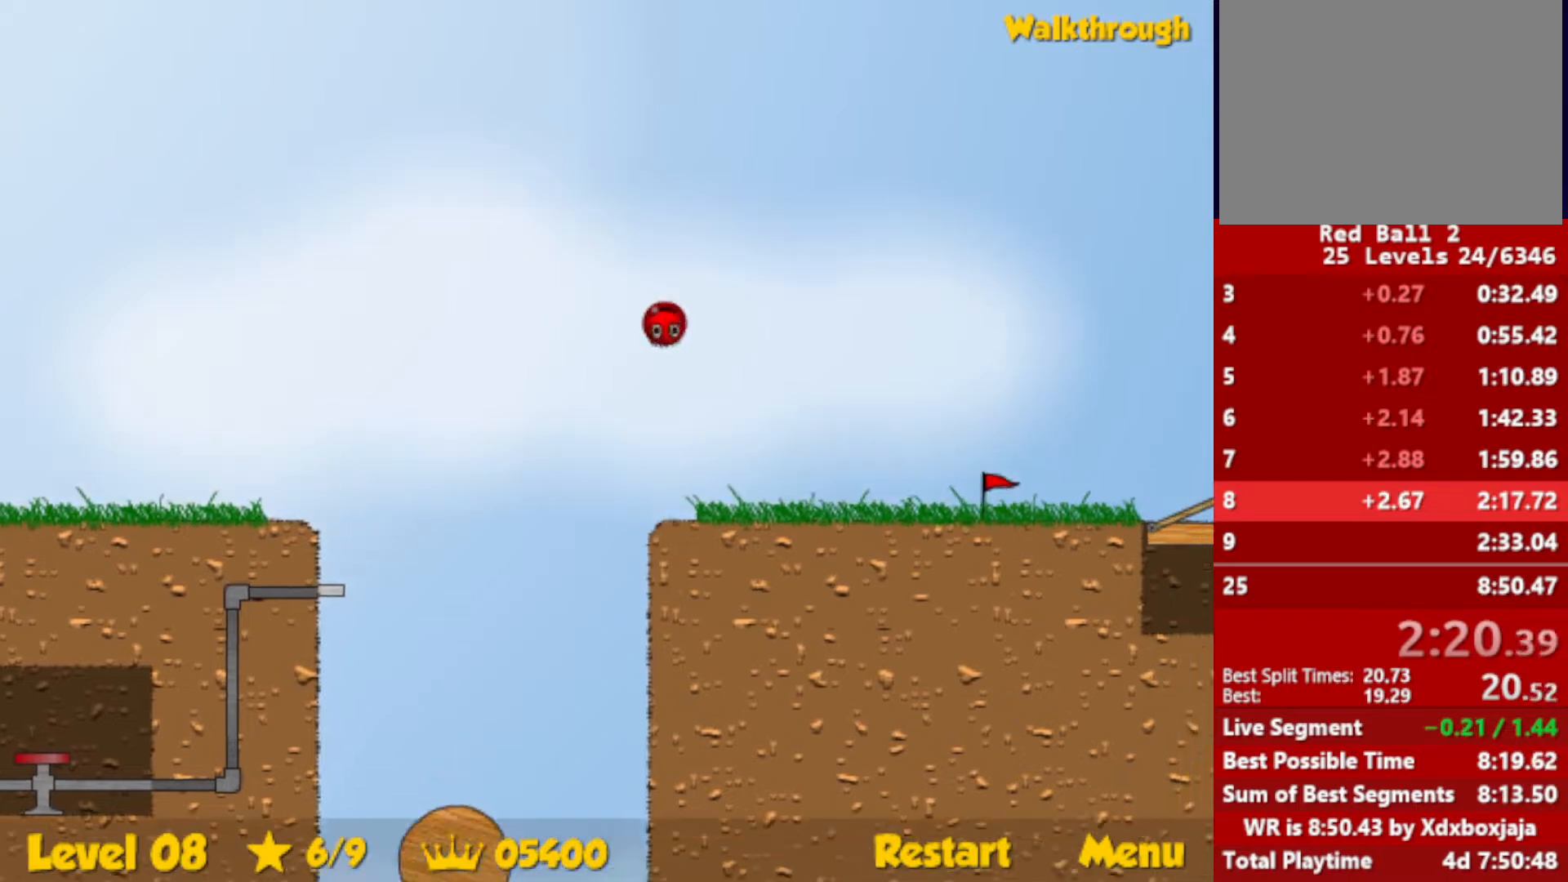
{"keys": ["right"], "events": [[167, "up", "up"]]}
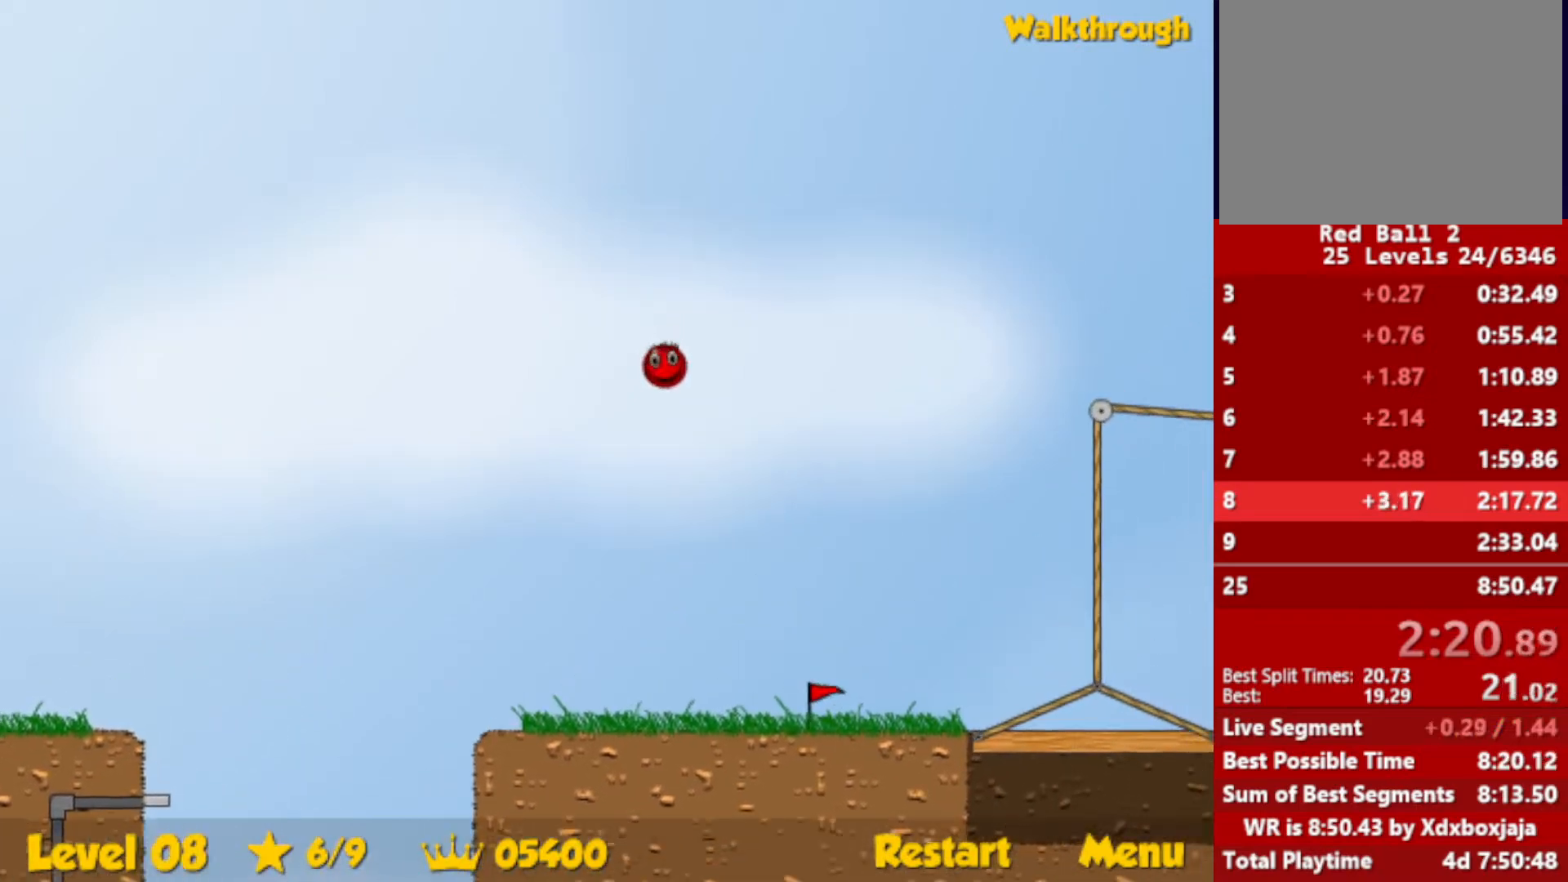
{"keys": ["right"], "events": []}
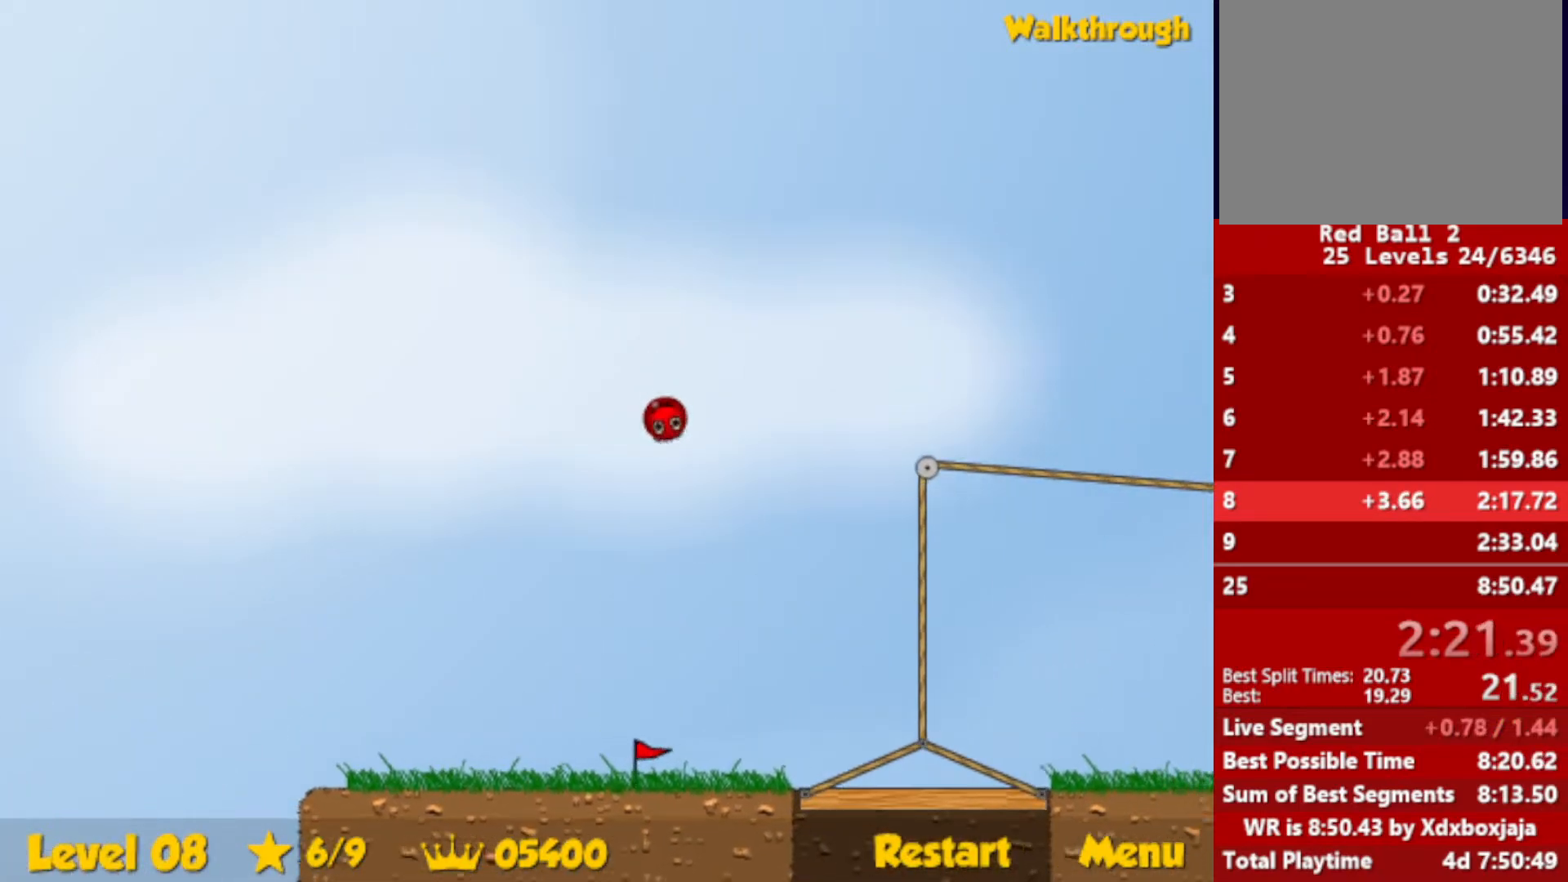
{"keys": ["right"], "events": []}
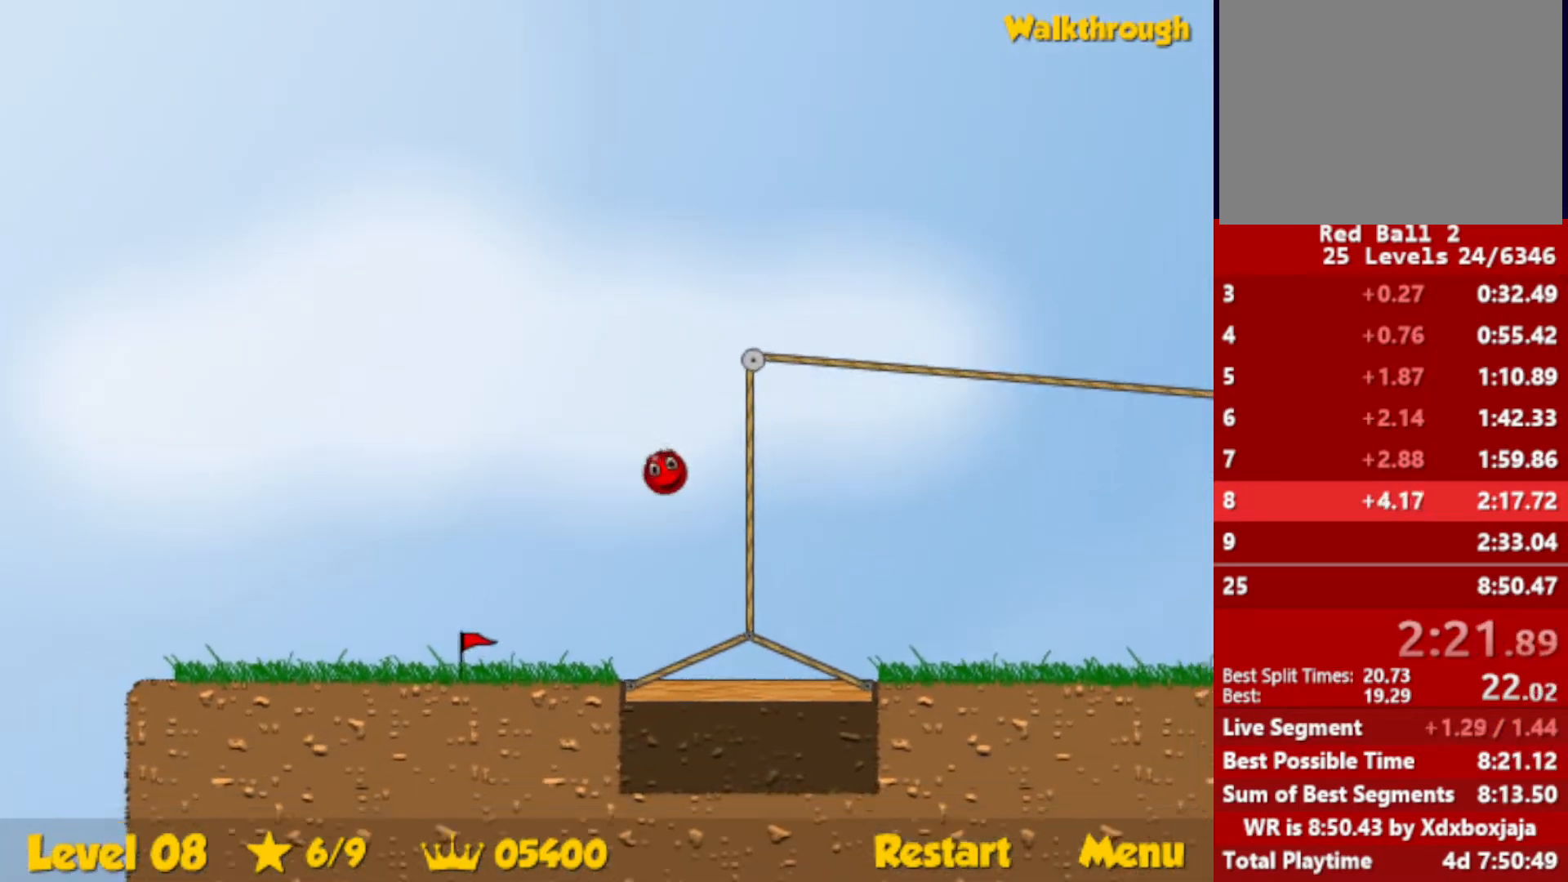
{"keys": ["right"], "events": [[367, "up", "down"], [417, "up", "up"]]}
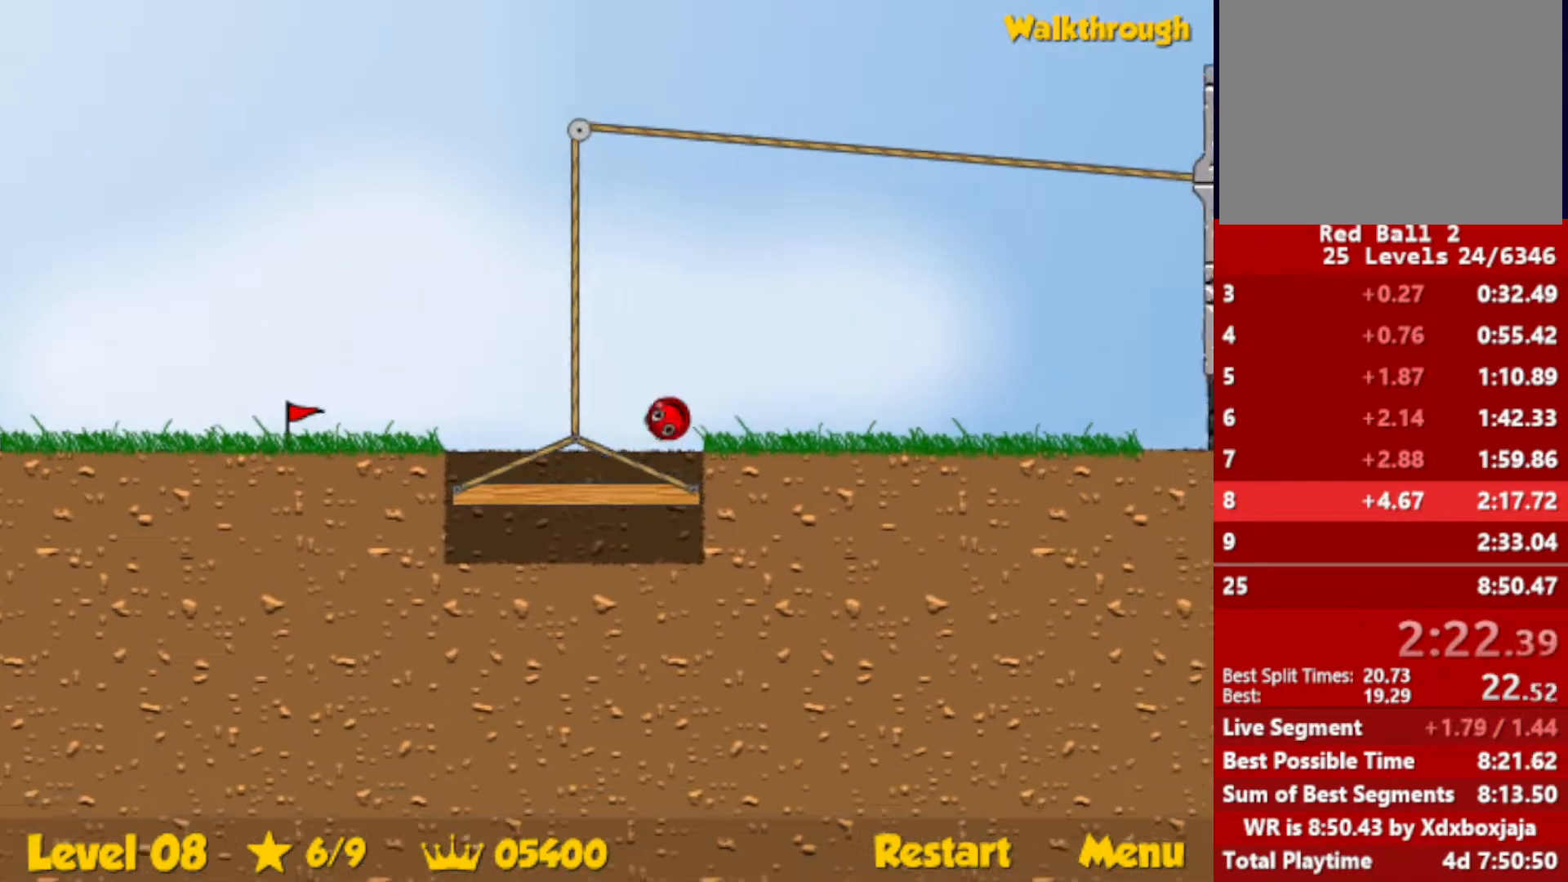
{"keys": ["right"], "events": []}
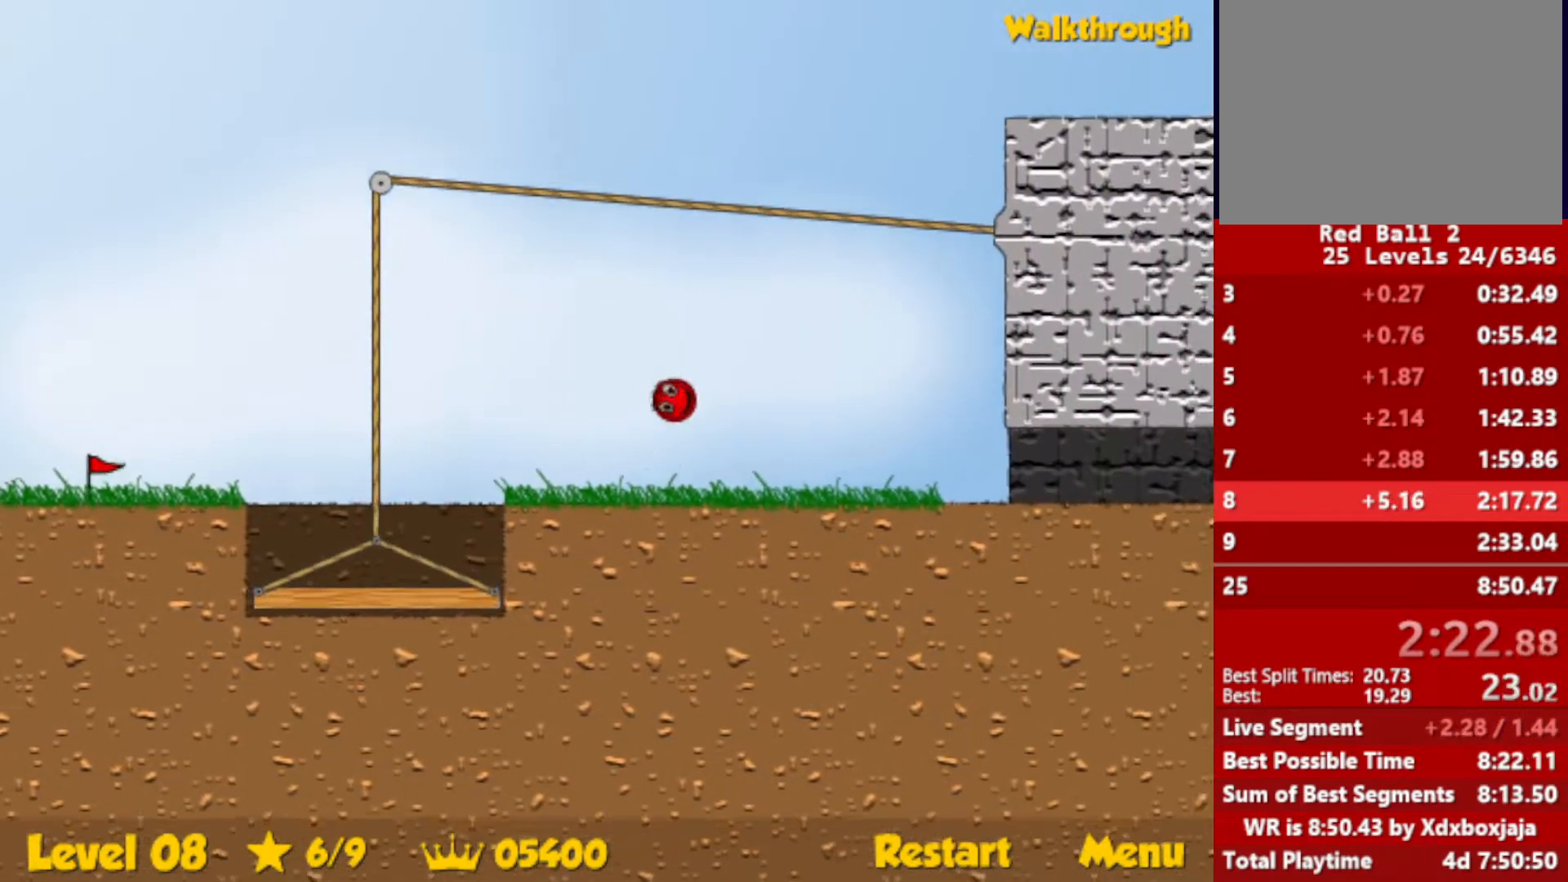
{"keys": ["right"], "events": []}
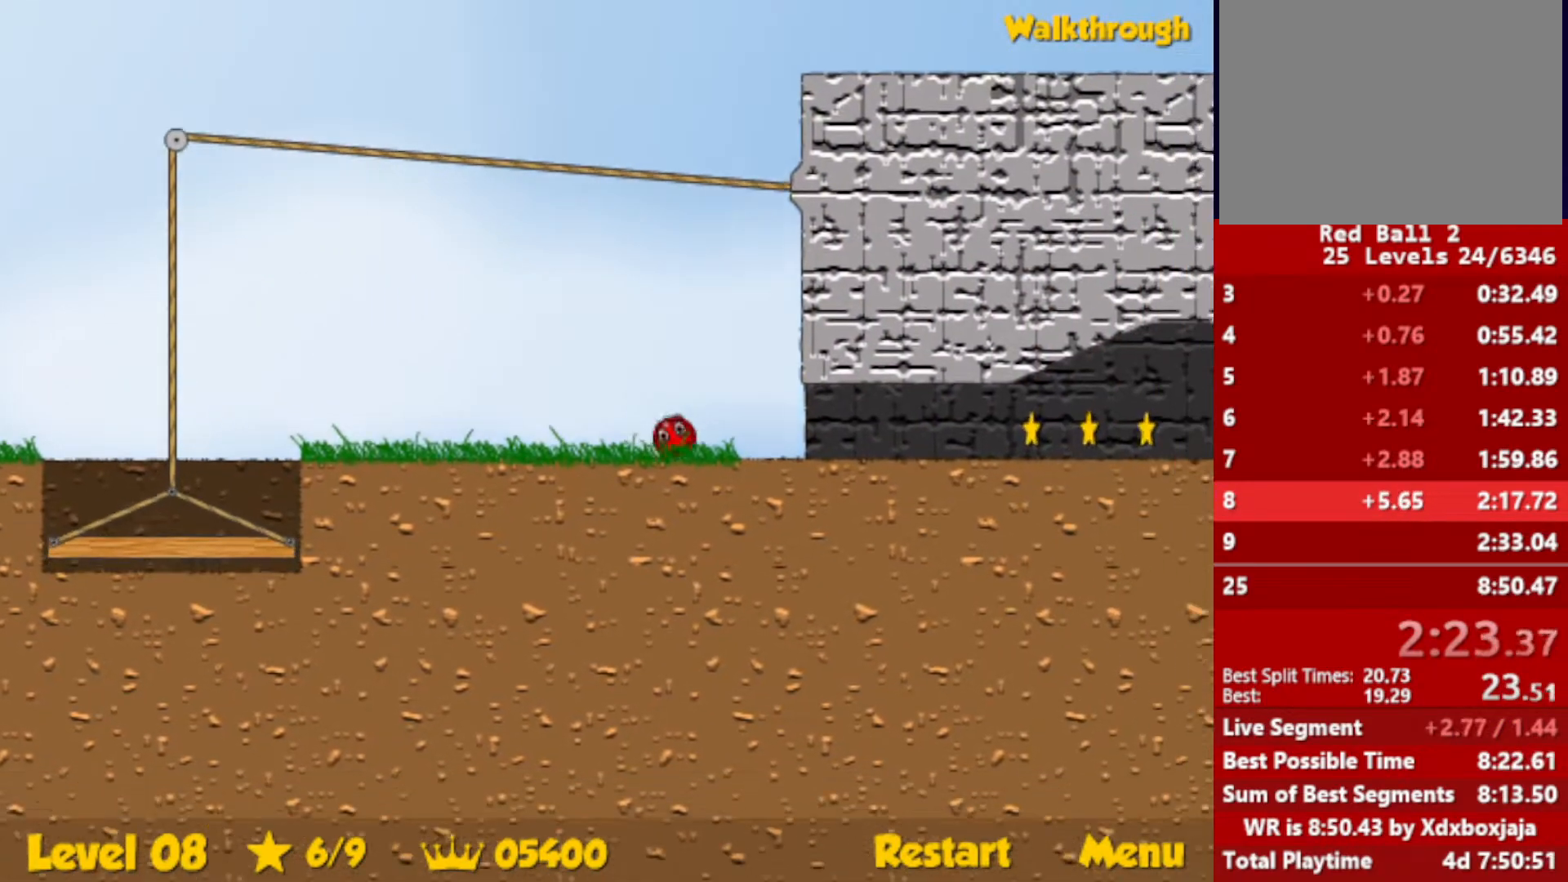
{"keys": ["right"], "events": []}
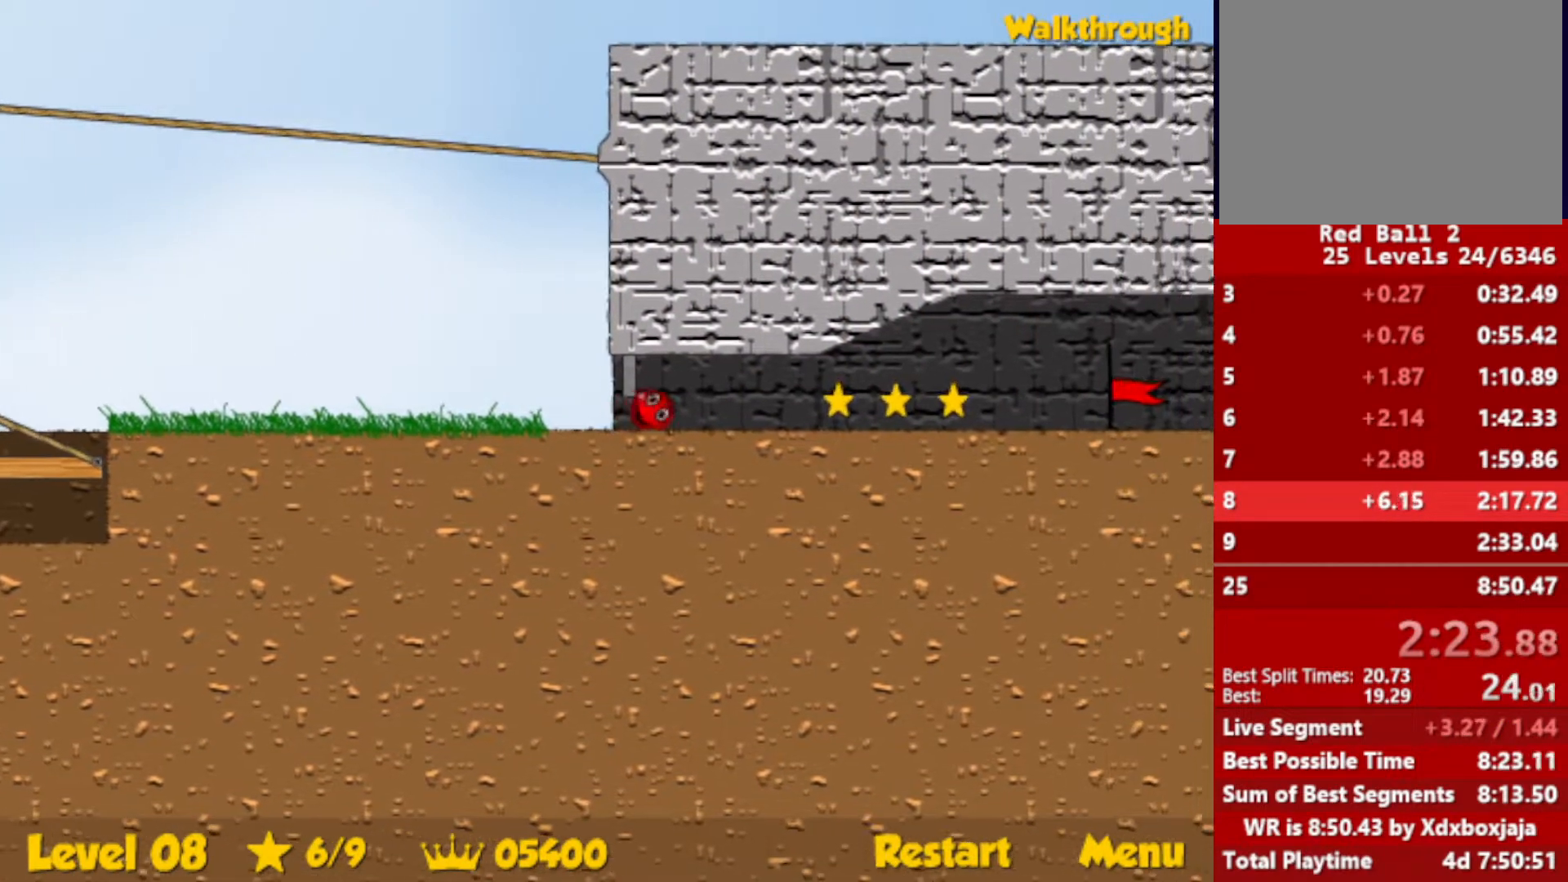
{"keys": ["right"], "events": []}
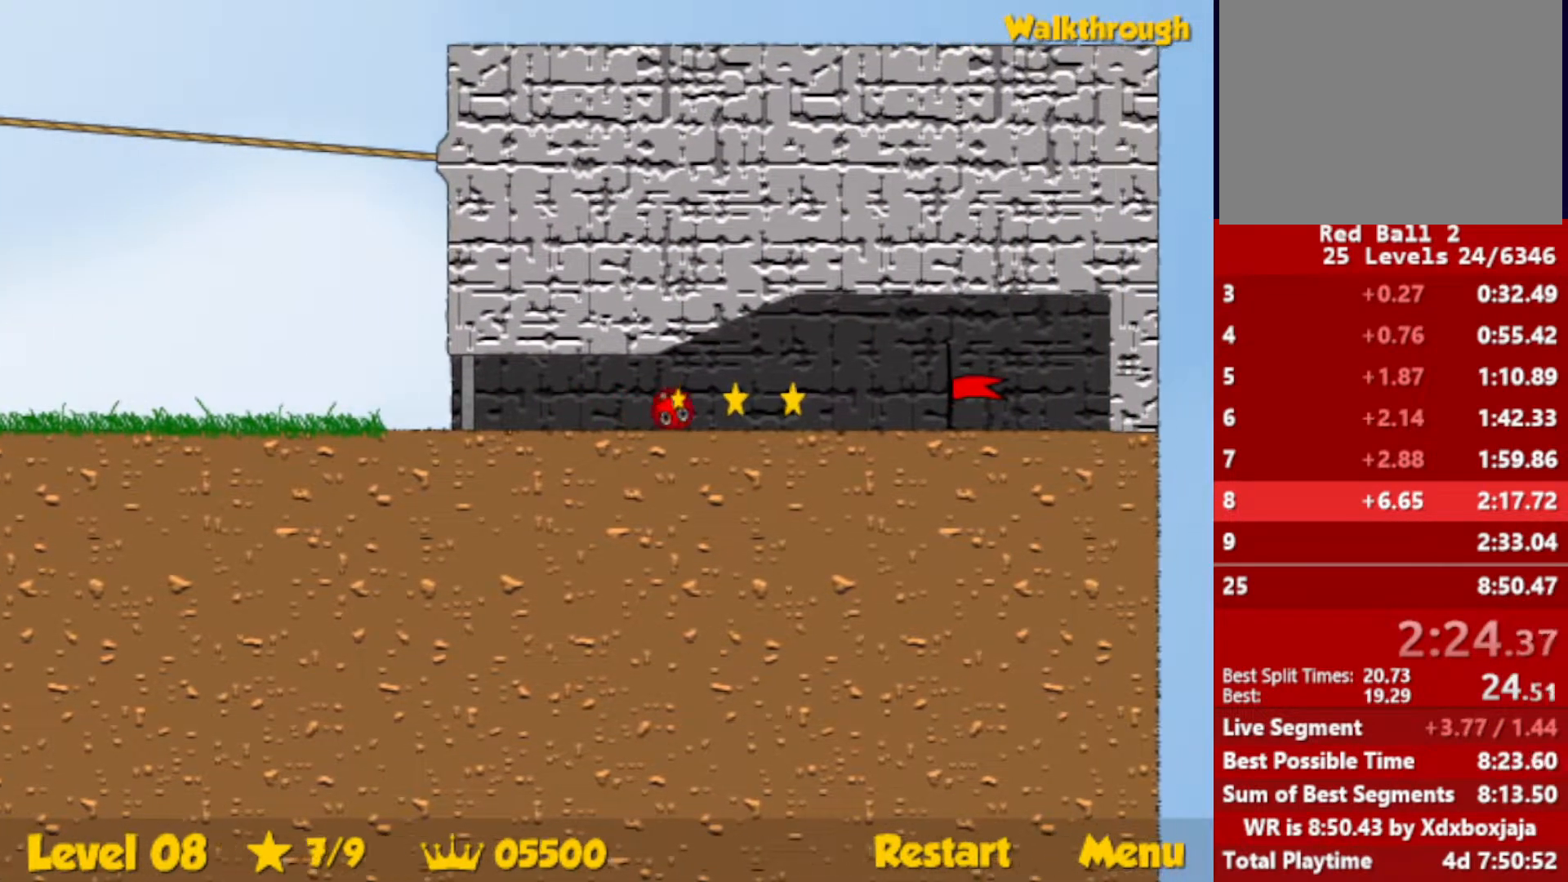
{"keys": ["right"], "events": []}
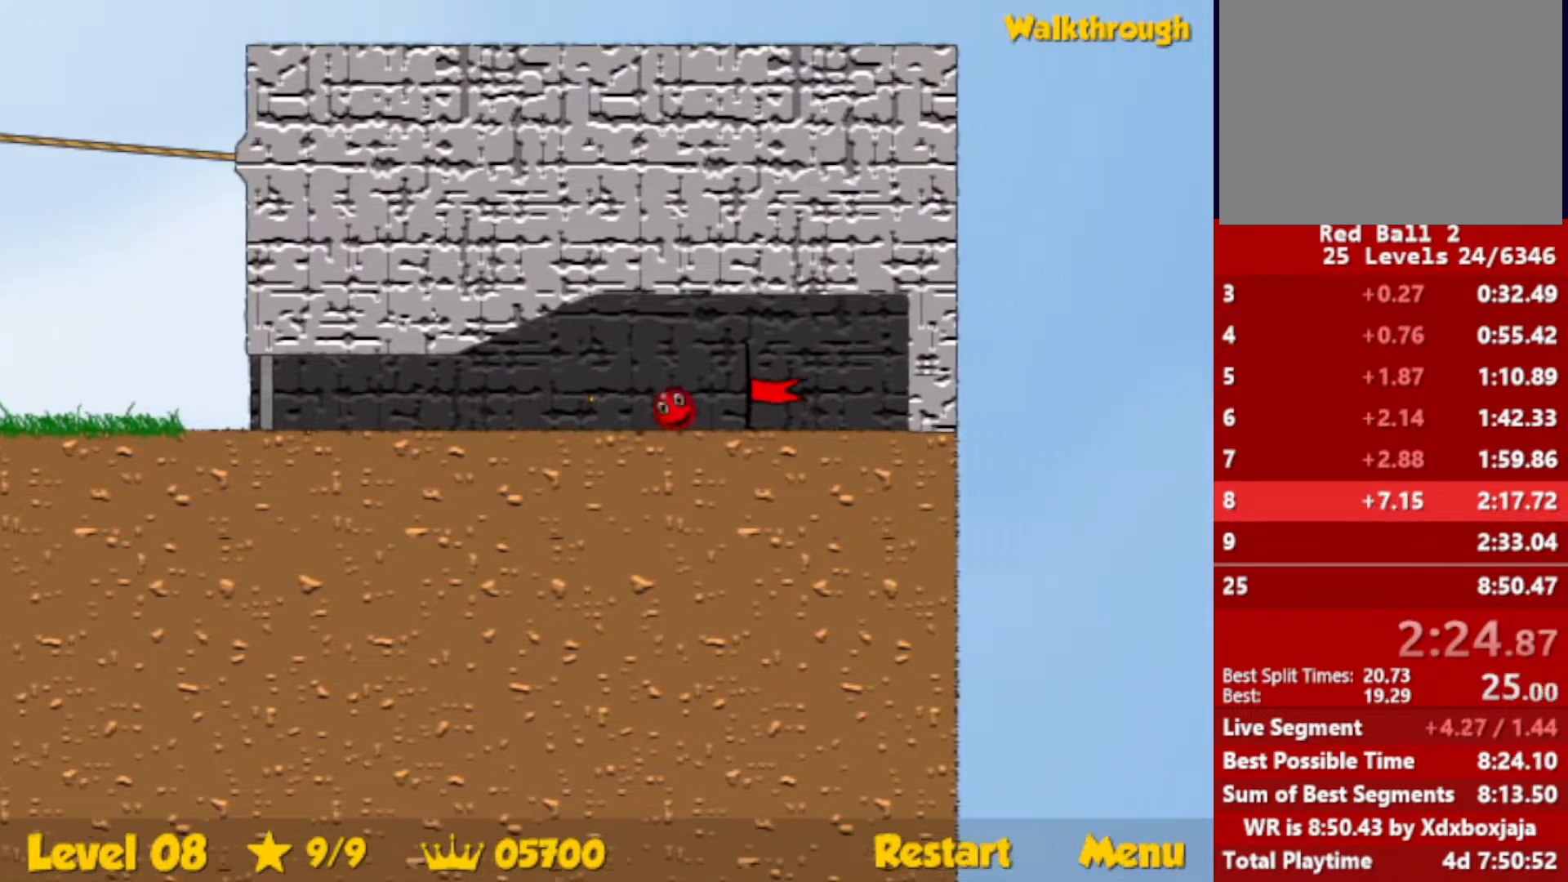
{"keys": ["right"], "events": []}
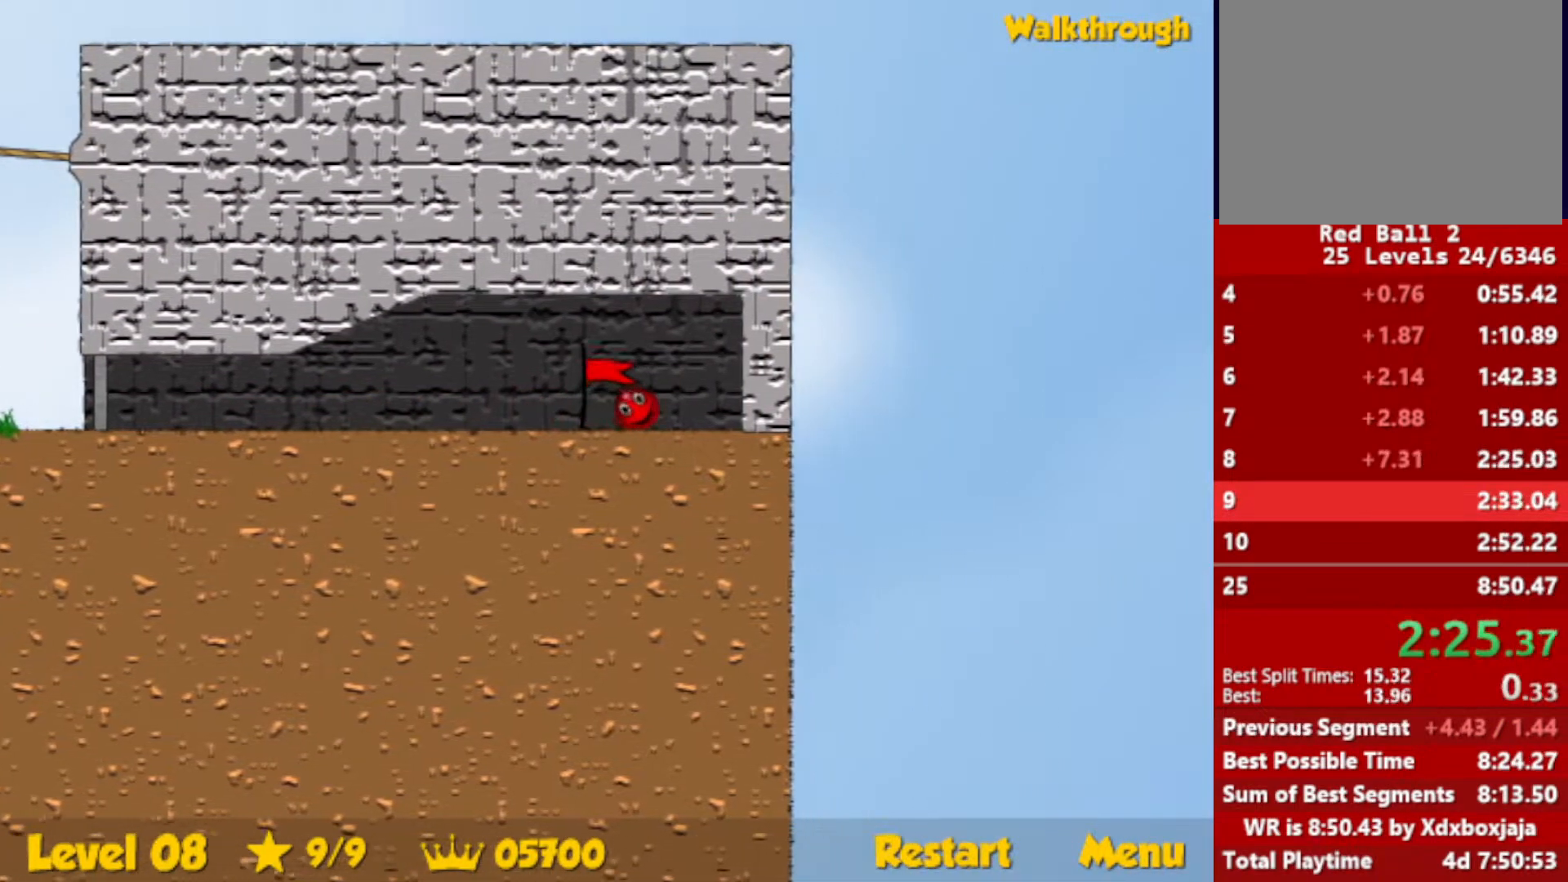
{"keys": ["right"], "events": [[34, "right", "up"], [134, "right", "down"]]}
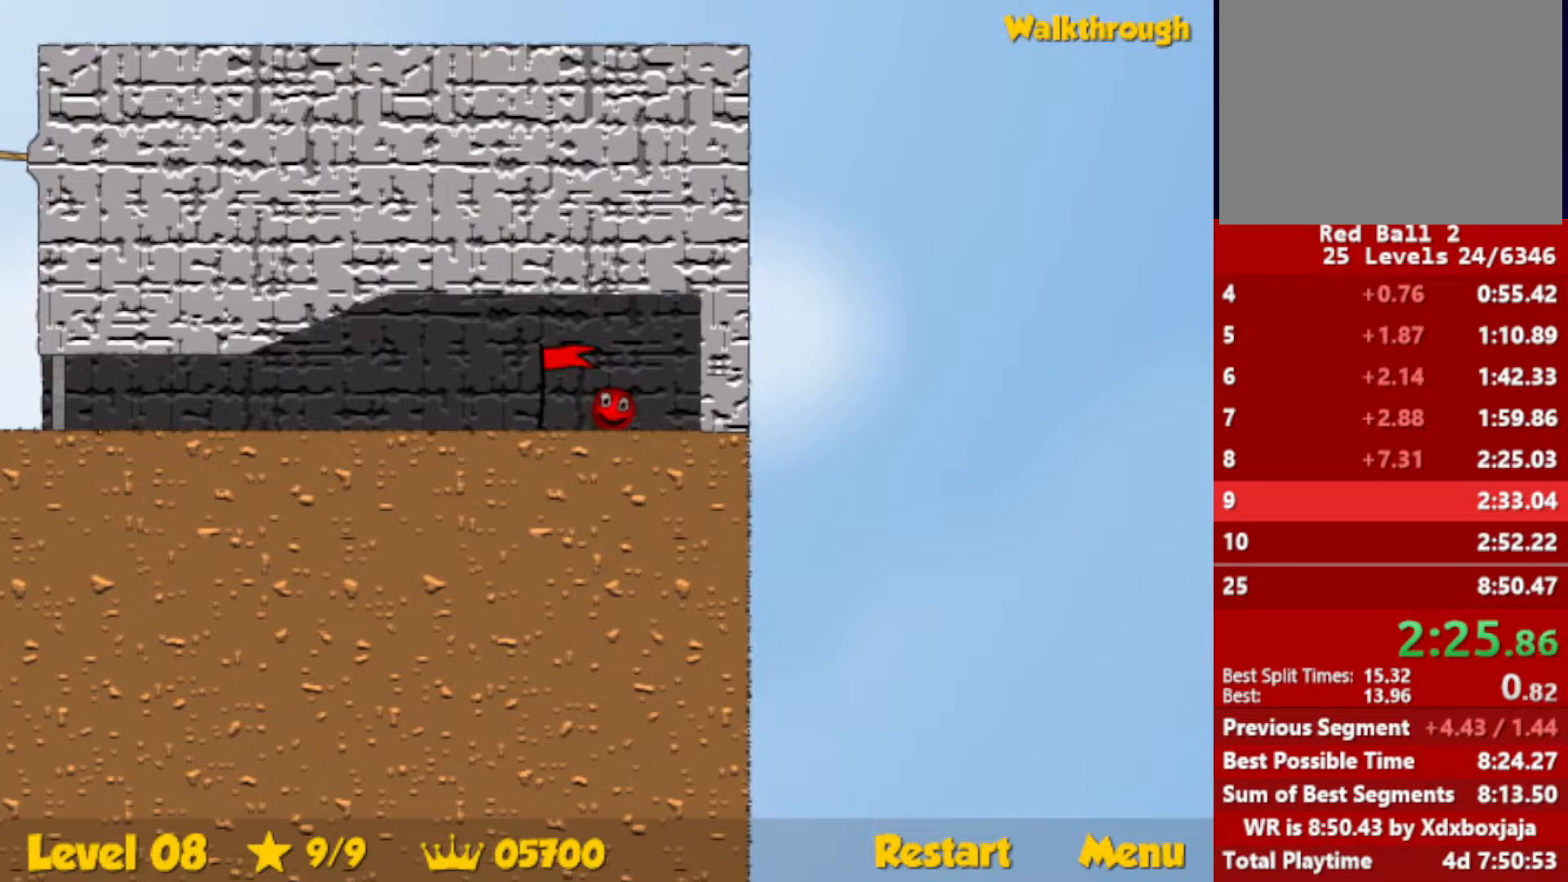
{"keys": ["right"], "events": []}
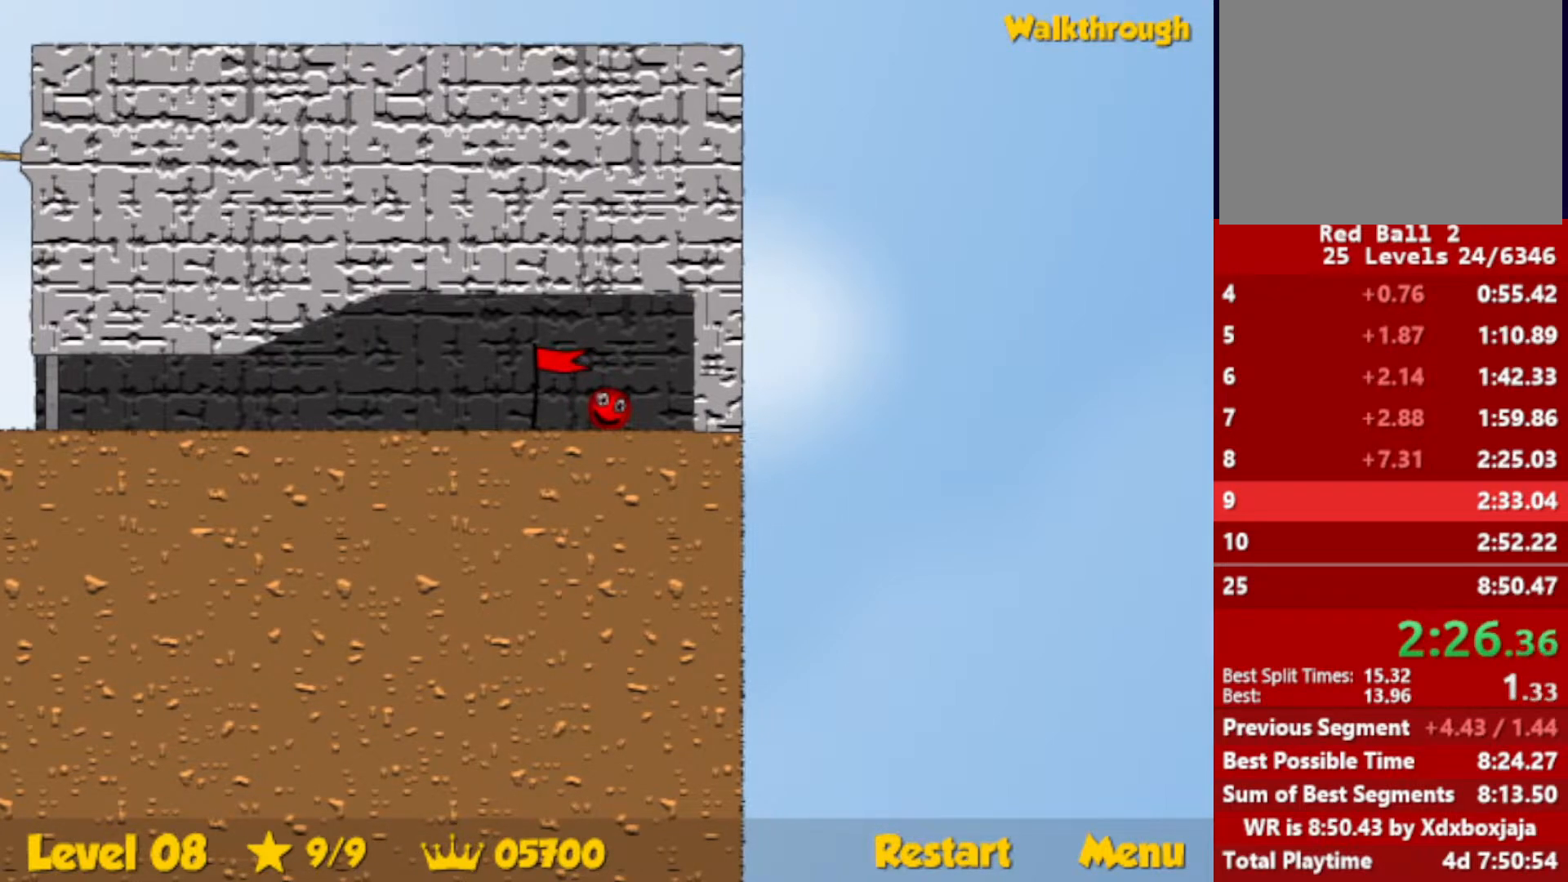
{"keys": ["right"], "events": []}
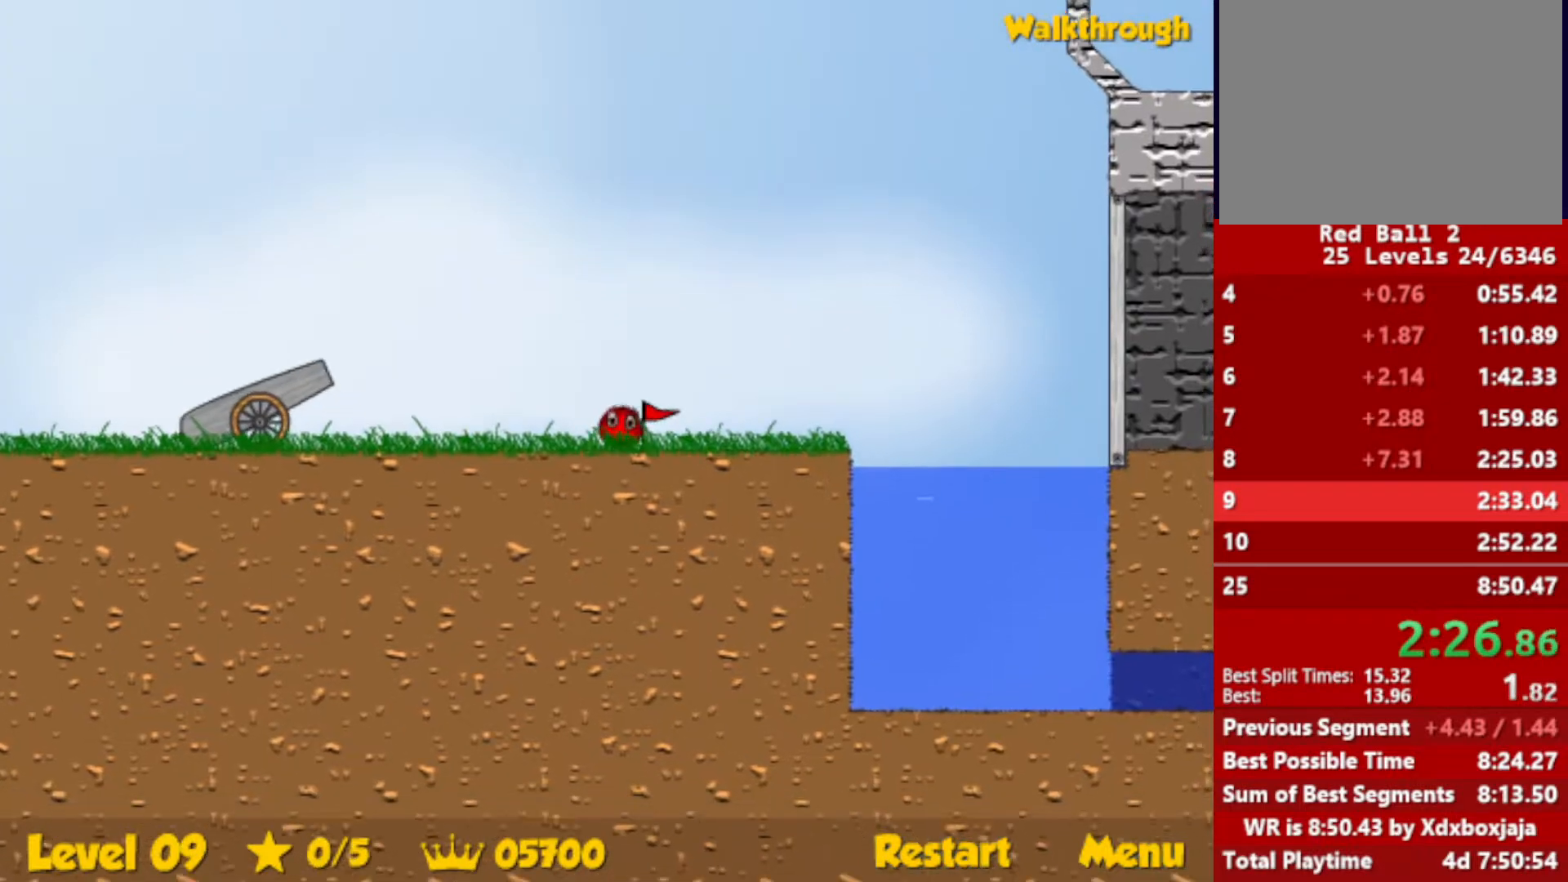
{"keys": ["right", "up"], "events": [[300, "up", "down"], [334, "escape", "down"], [417, "escape", "up"]]}
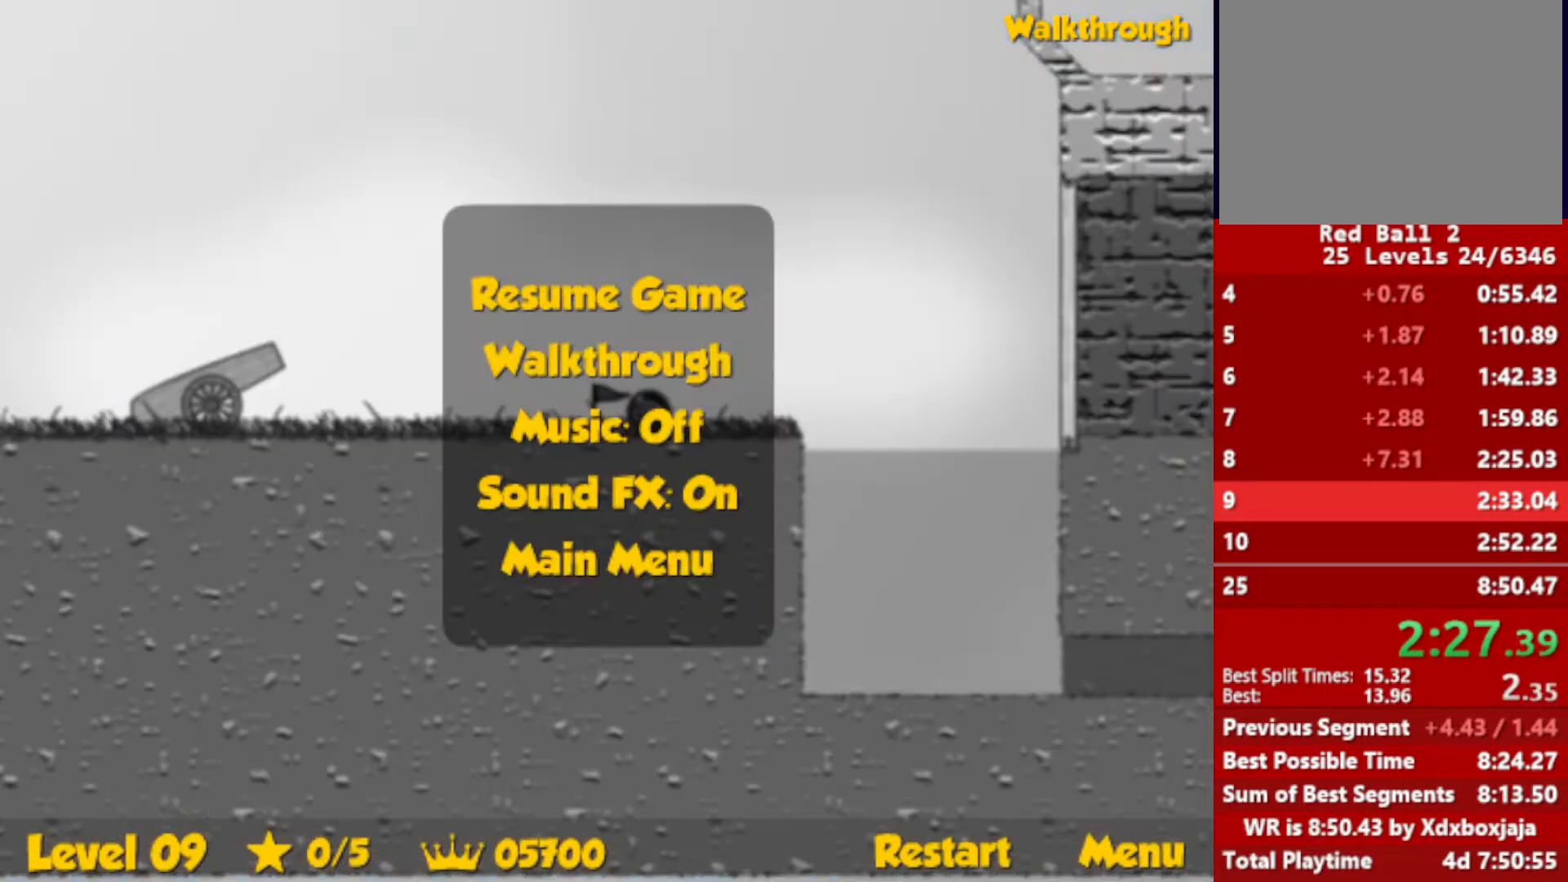
{"keys": ["right", "up"], "events": [[417, "escape", "down"], [467, "escape", "up"]]}
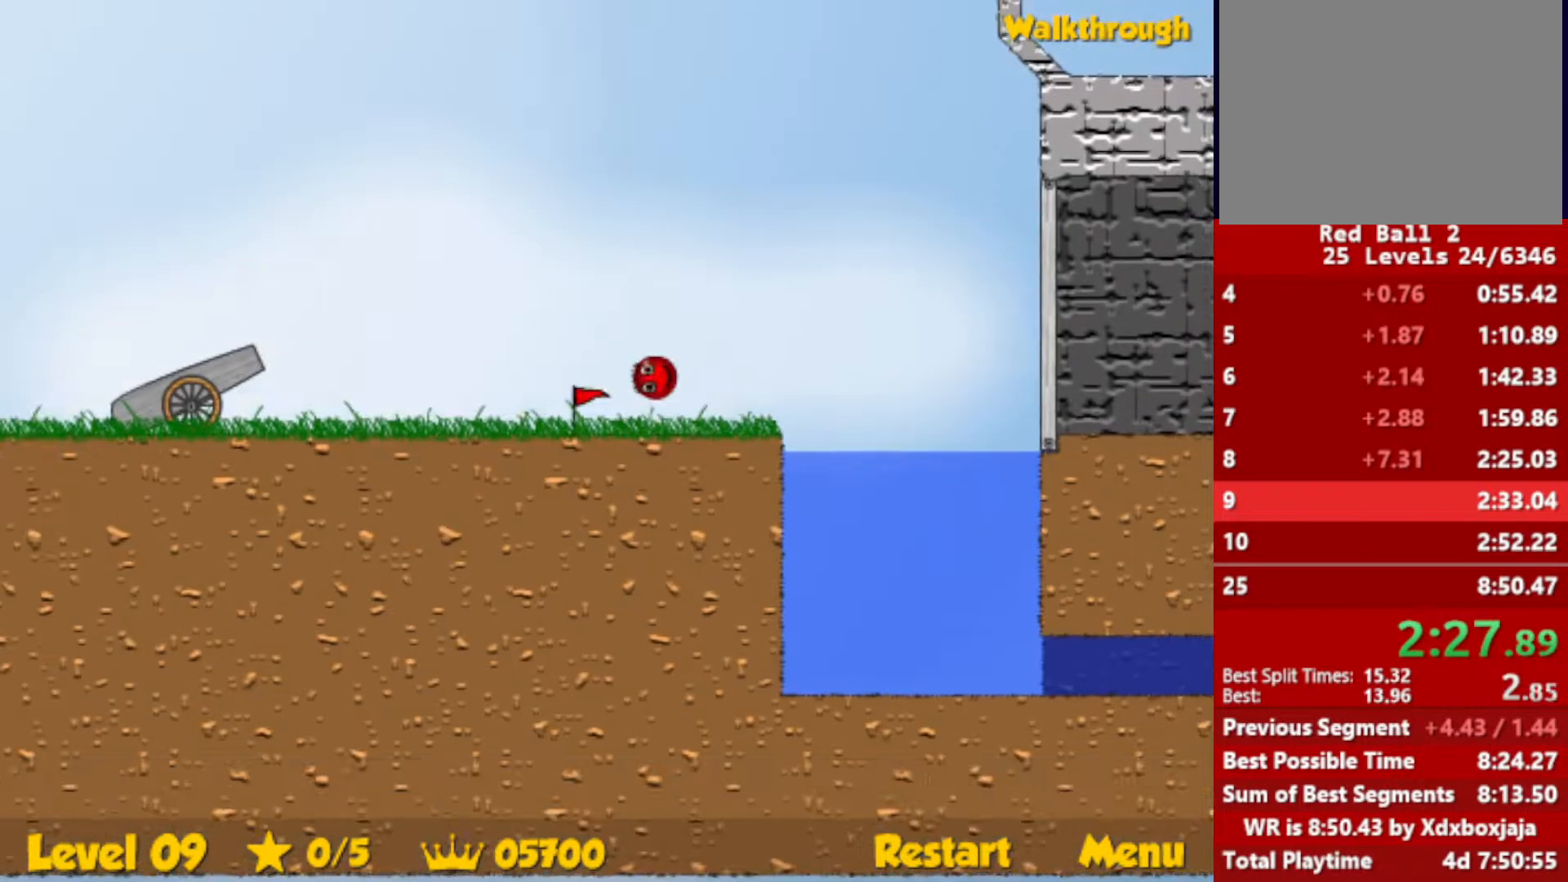
{"keys": ["right", "up"], "events": []}
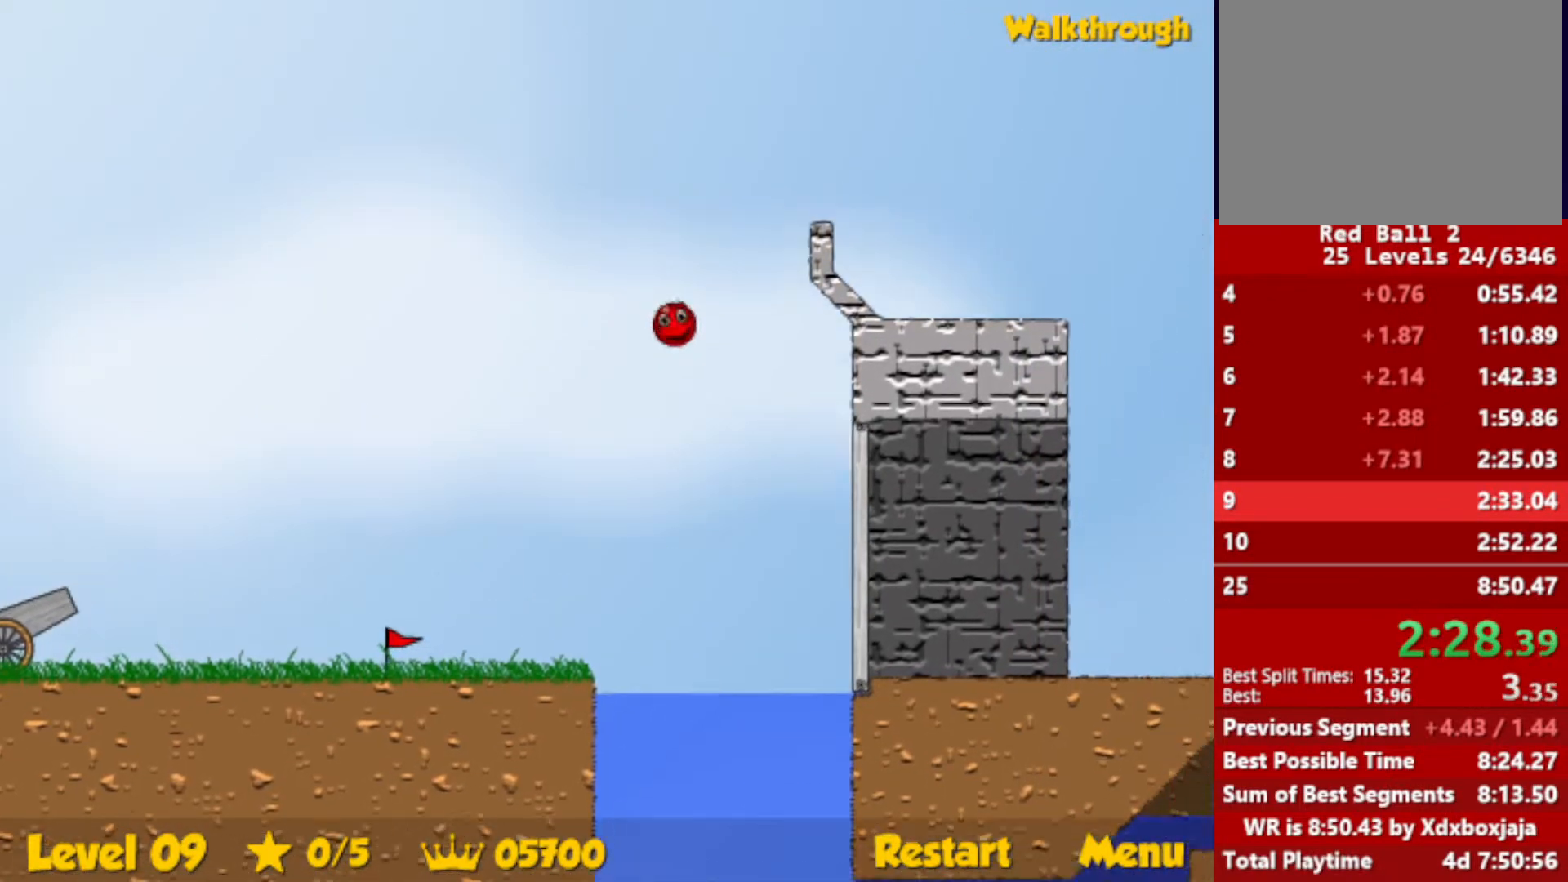
{"keys": ["right"], "events": [[184, "up", "up"]]}
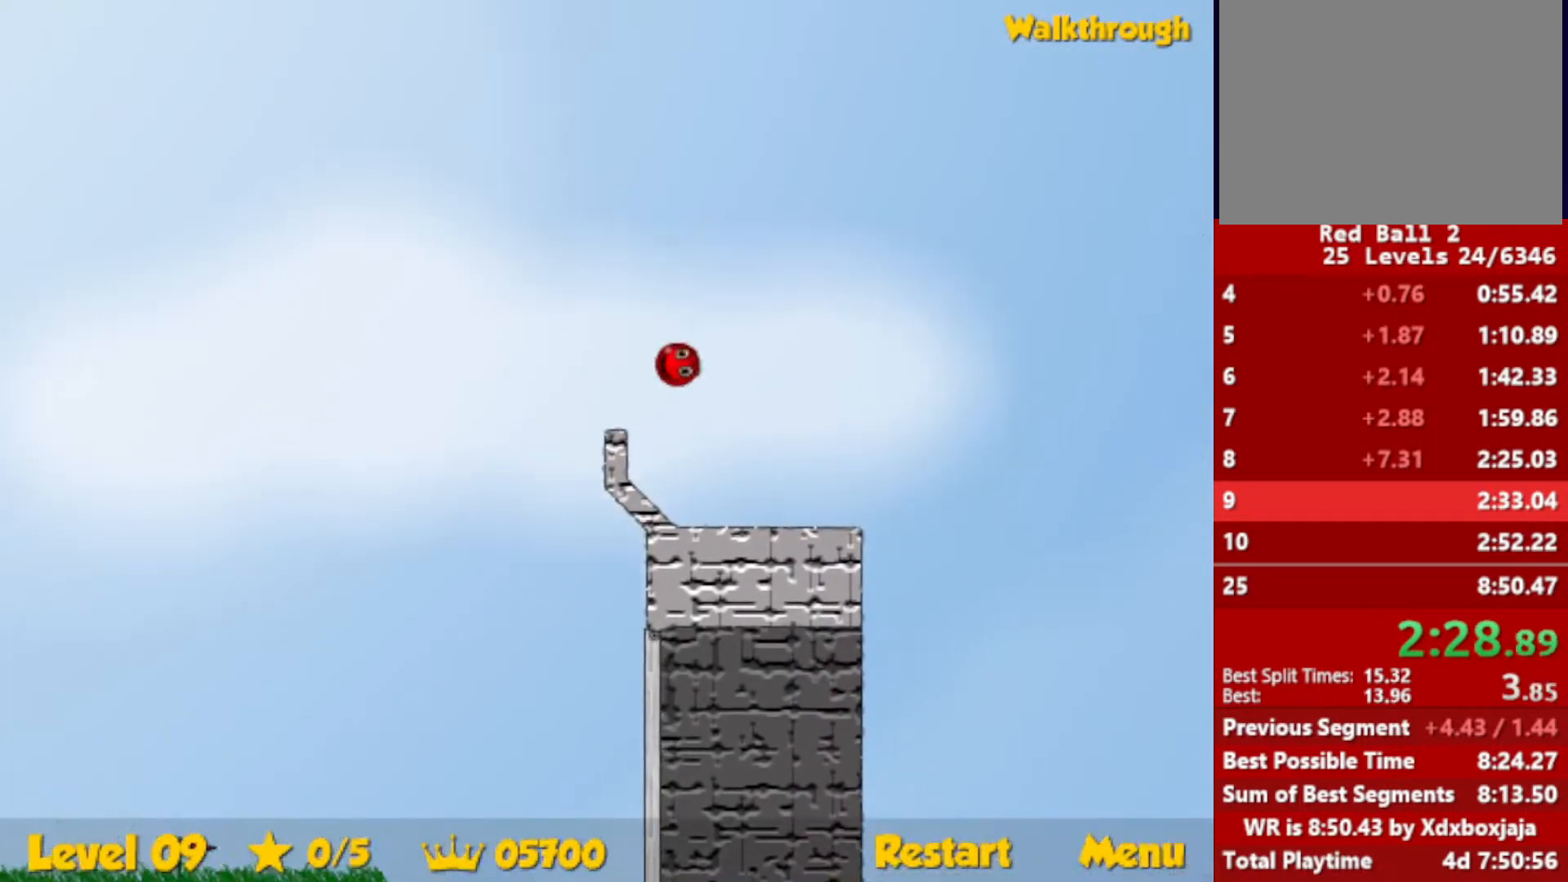
{"keys": ["right"], "events": []}
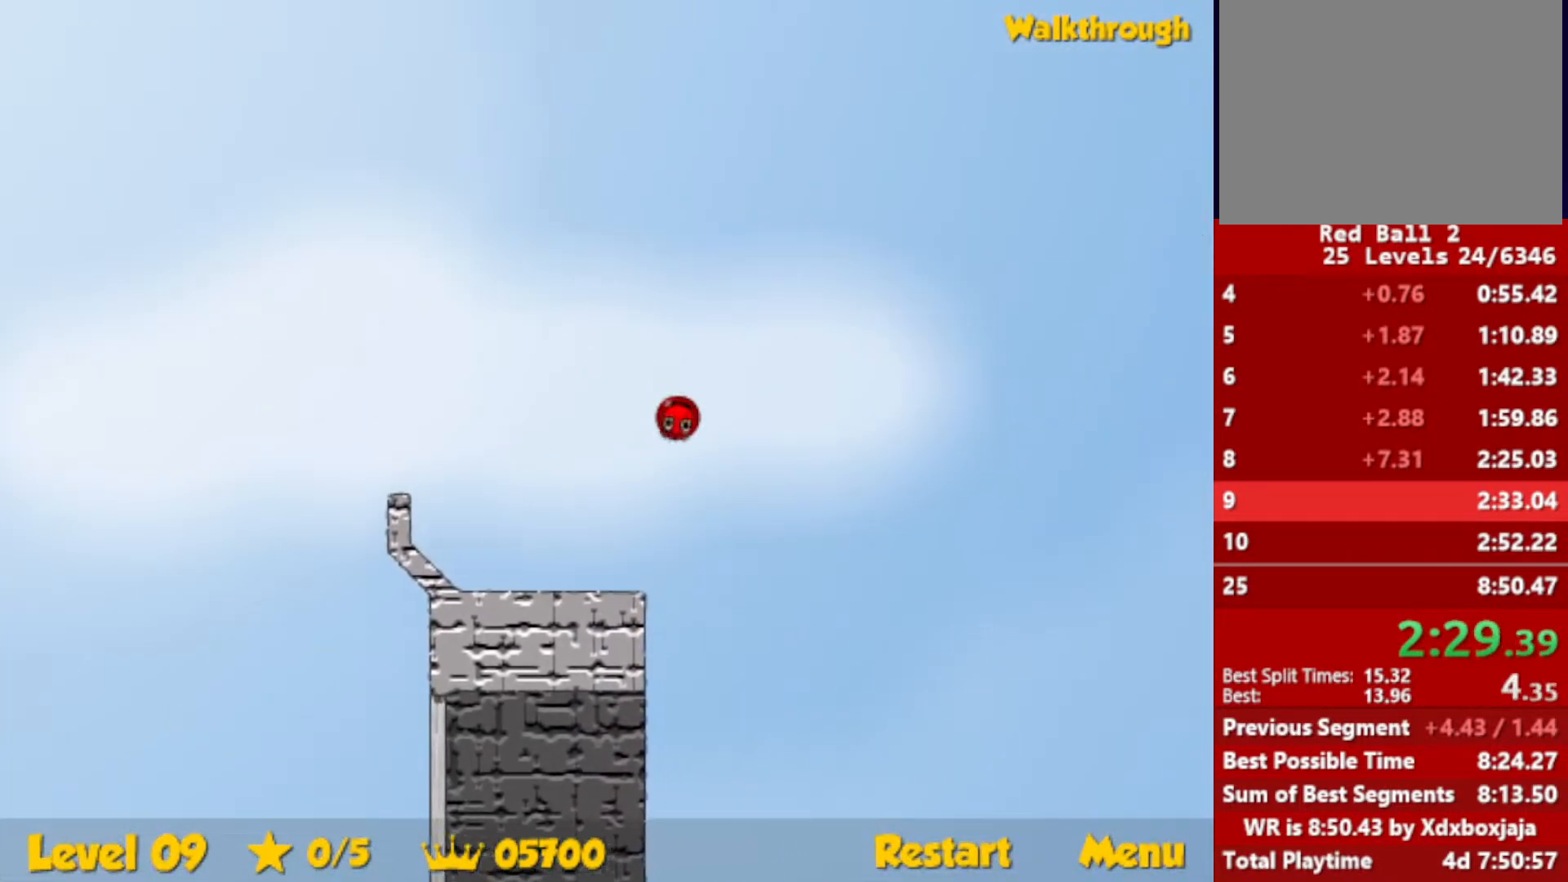
{"keys": ["right"], "events": []}
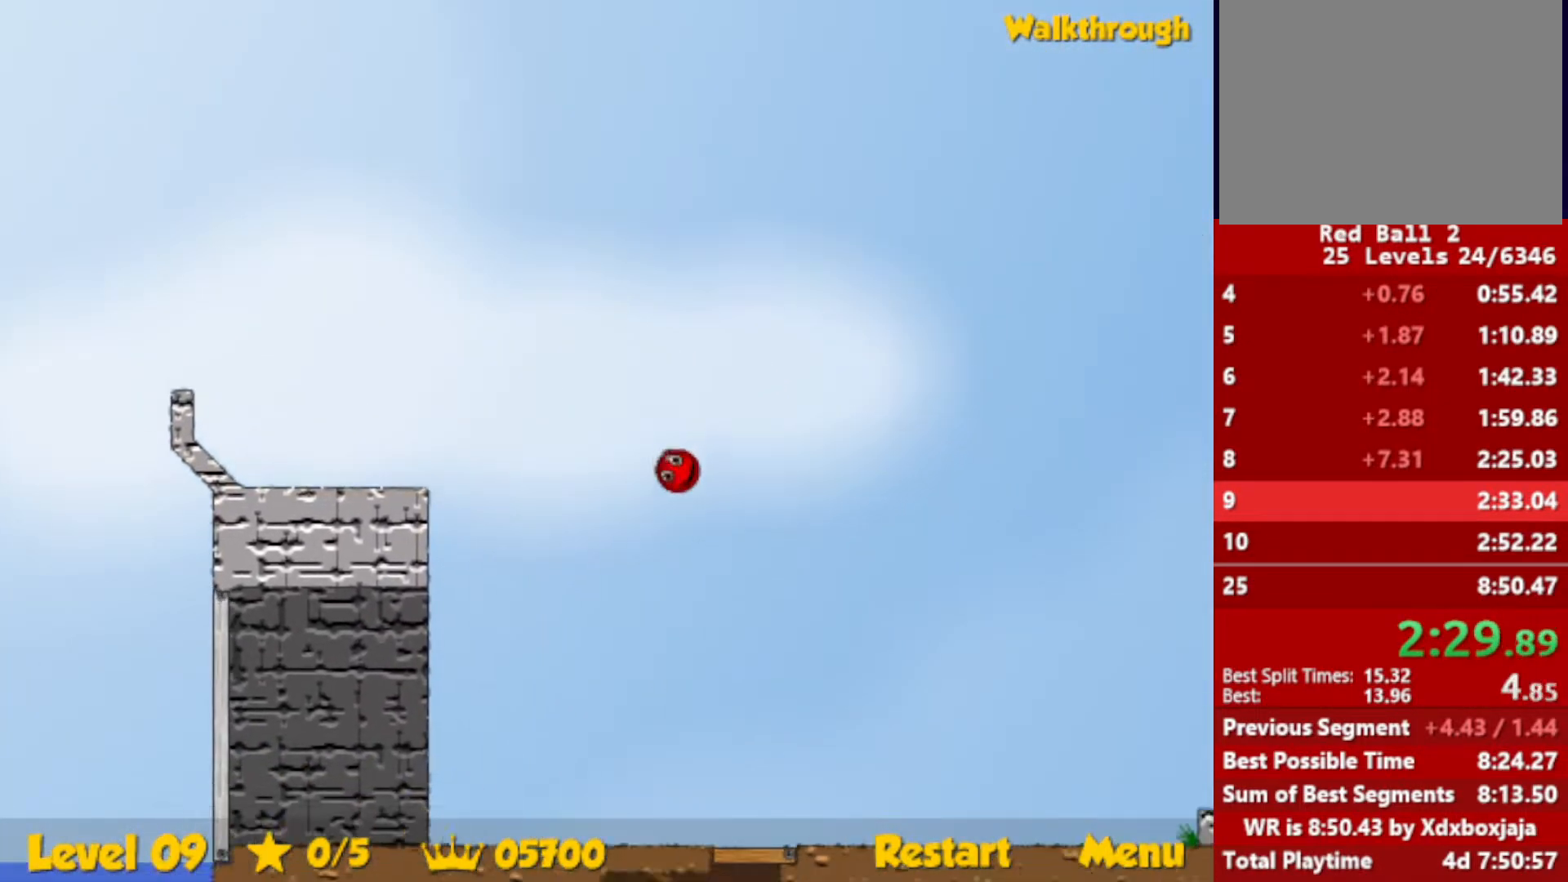
{"keys": ["right"], "events": []}
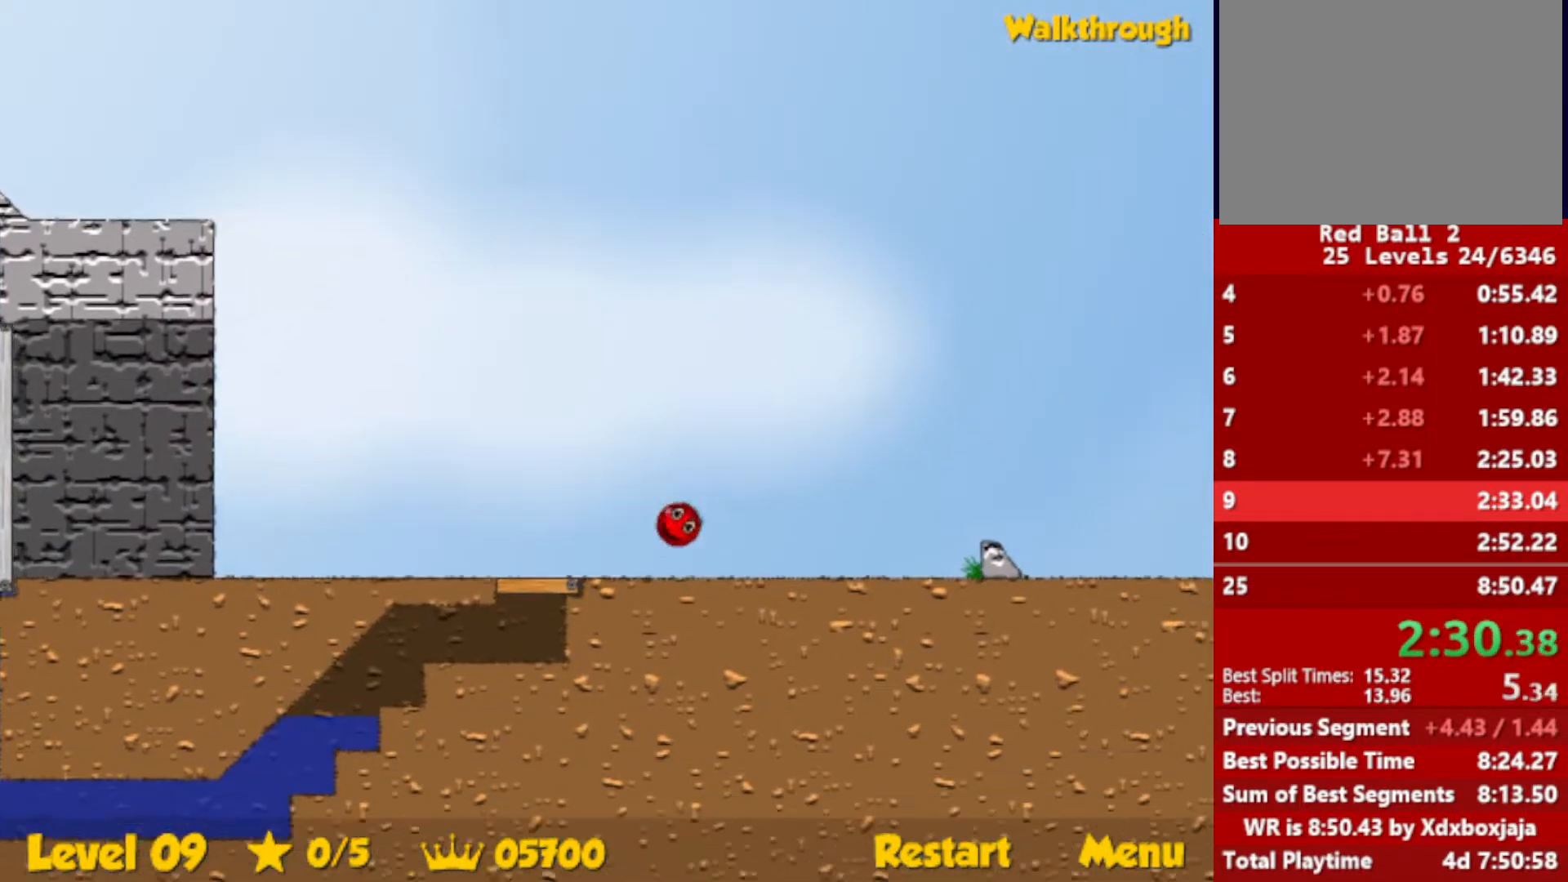
{"keys": ["right", "up"], "events": [[250, "up", "down"], [300, "escape", "down"], [350, "escape", "up"]]}